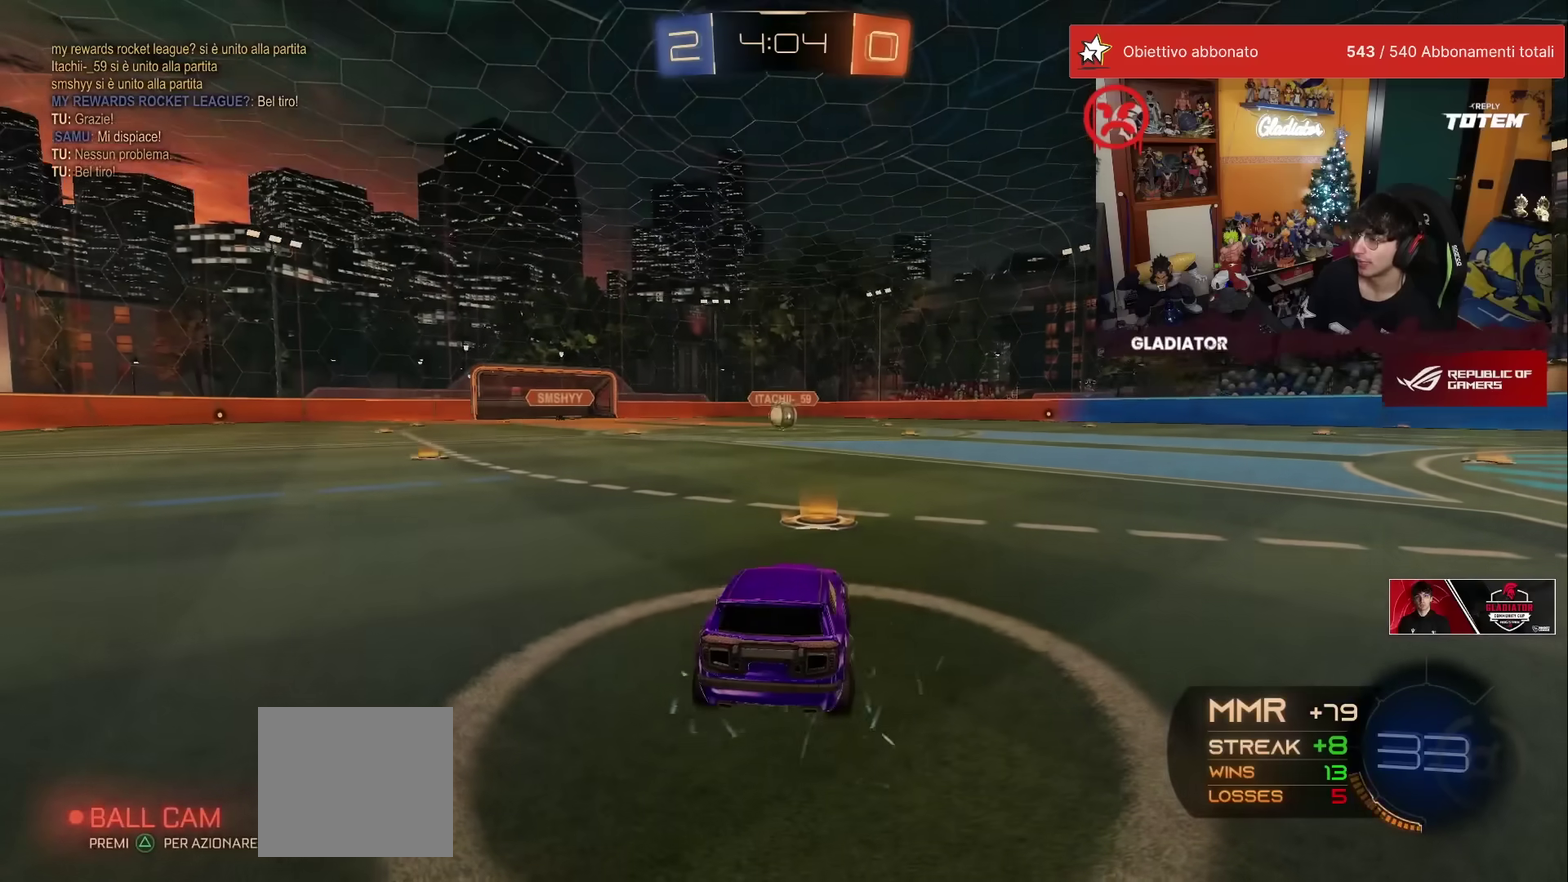
Gameplay with a controller (Xbox layout); each line is a JSON object with the inputs held at the frame after it. "events" lists button and stick changes between this image and that frame as [ms after this image, input, new state], when the widget could be followed in between. Not read: L3 R3.
{"buttons": [], "left_stick": "center", "events": []}
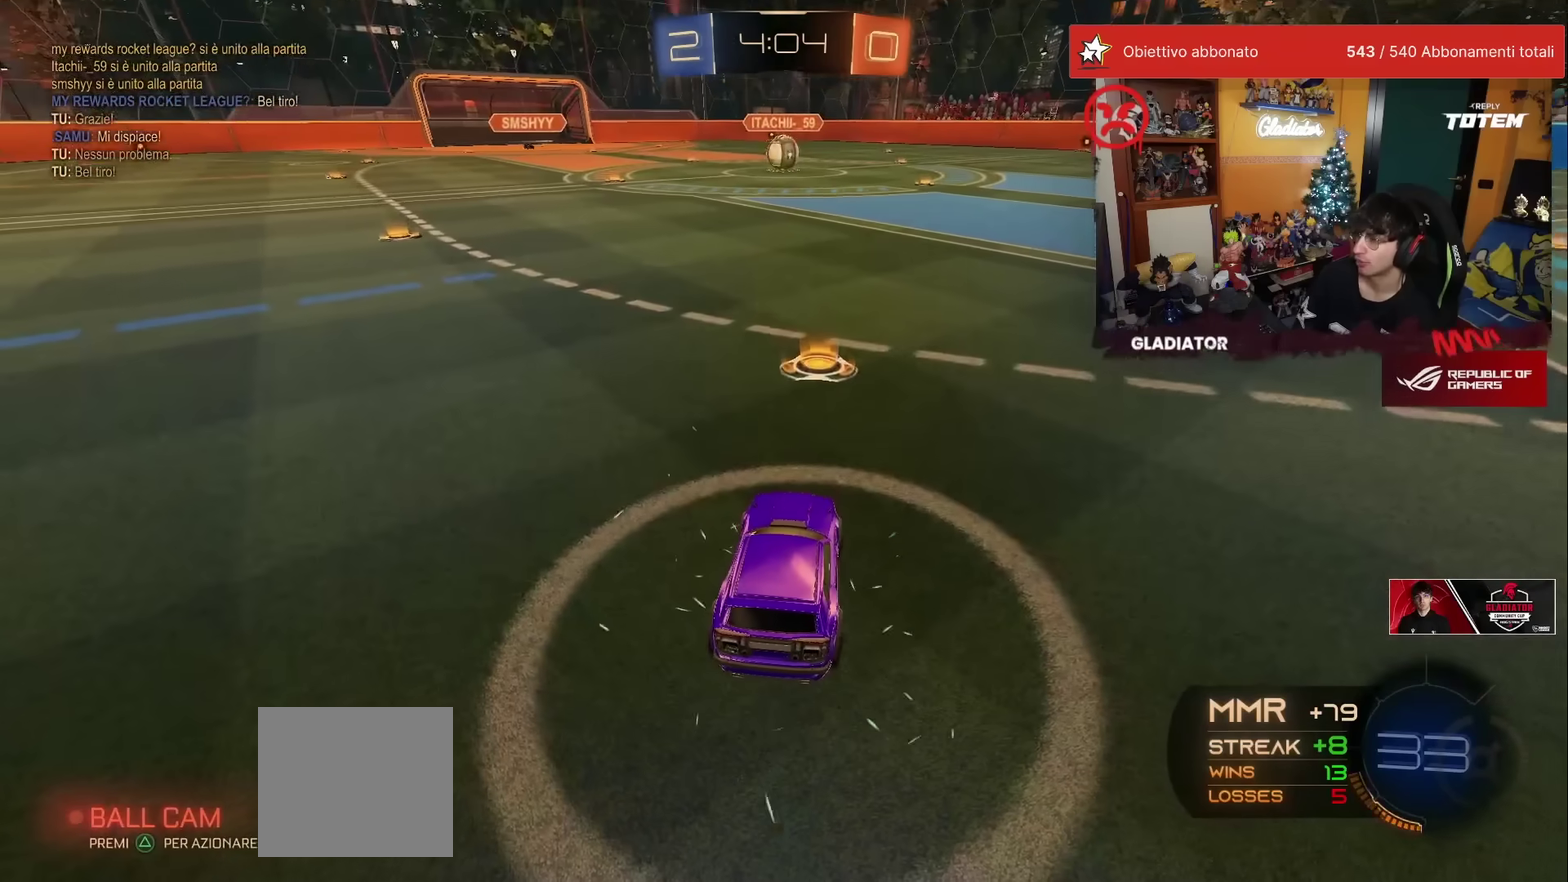
{"buttons": [], "left_stick": "center", "events": []}
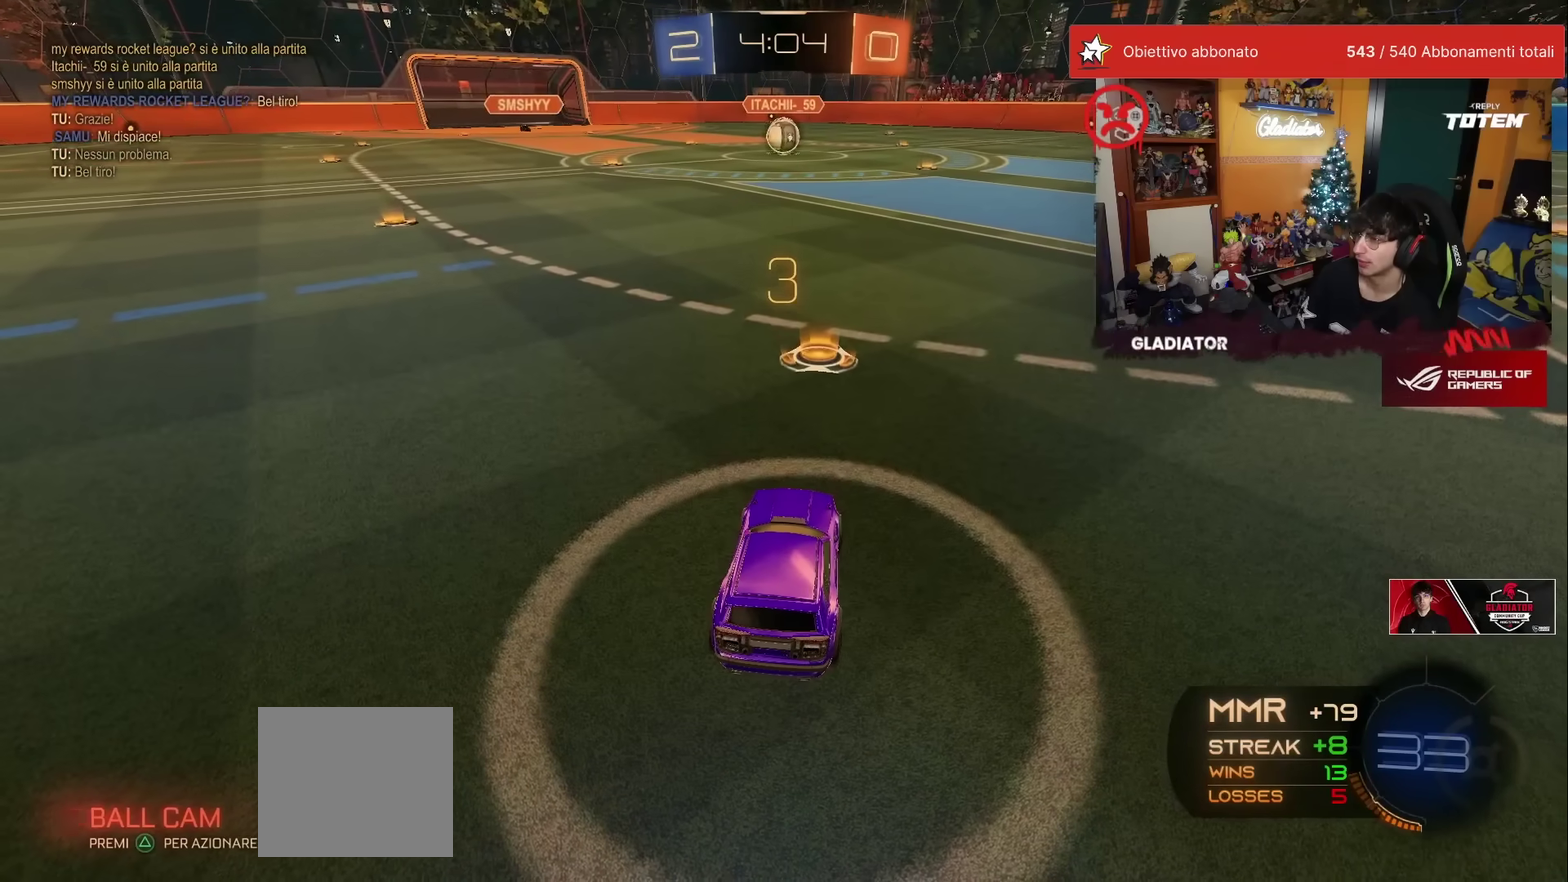
{"buttons": [], "left_stick": "center", "events": []}
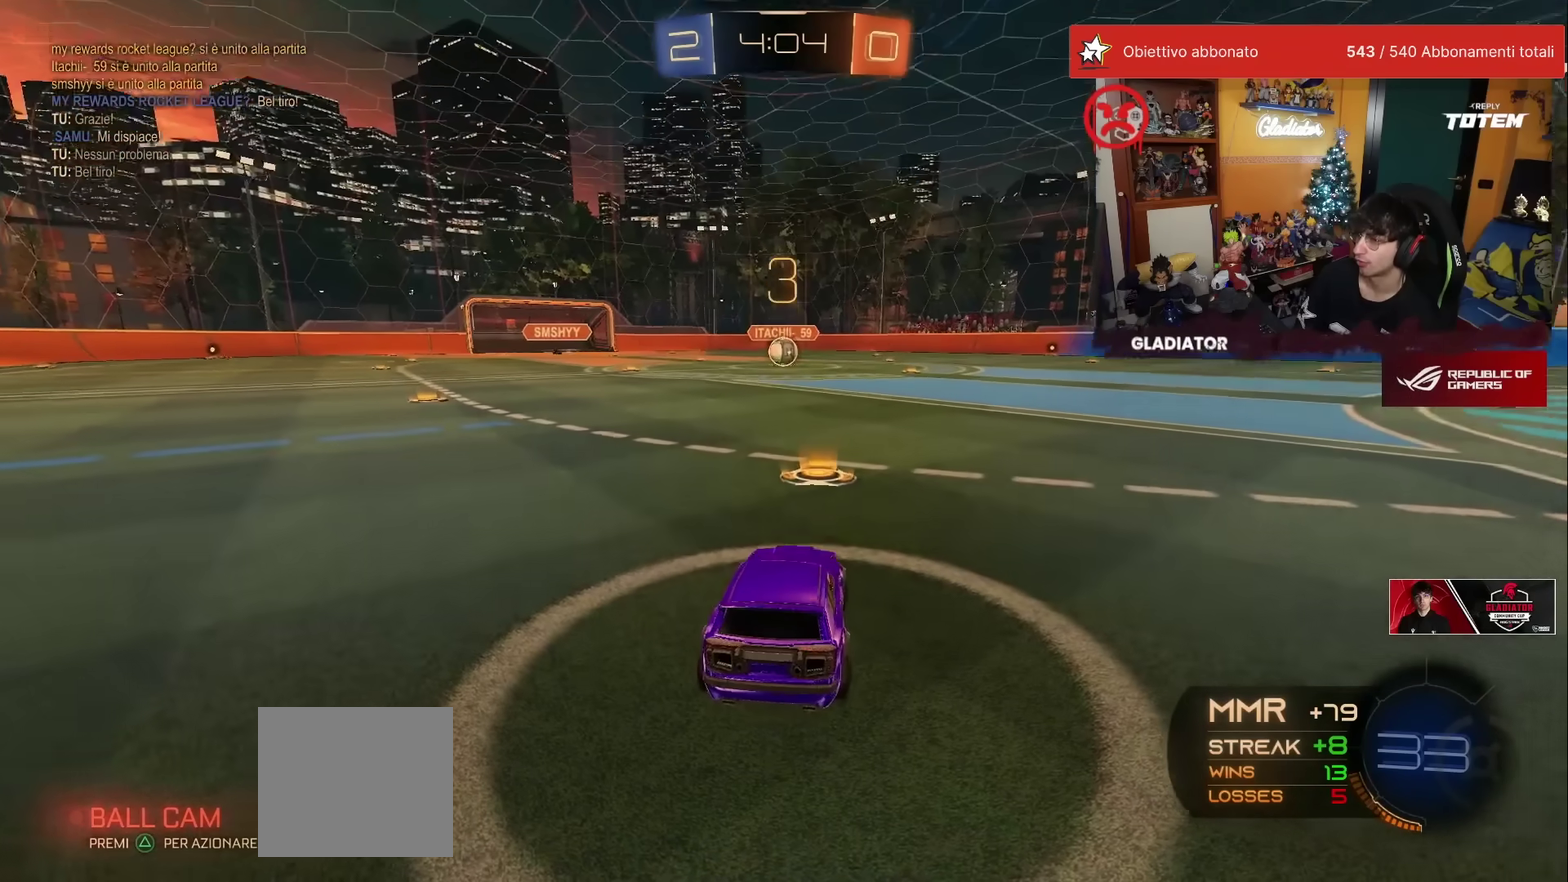
{"buttons": [], "left_stick": "center", "events": []}
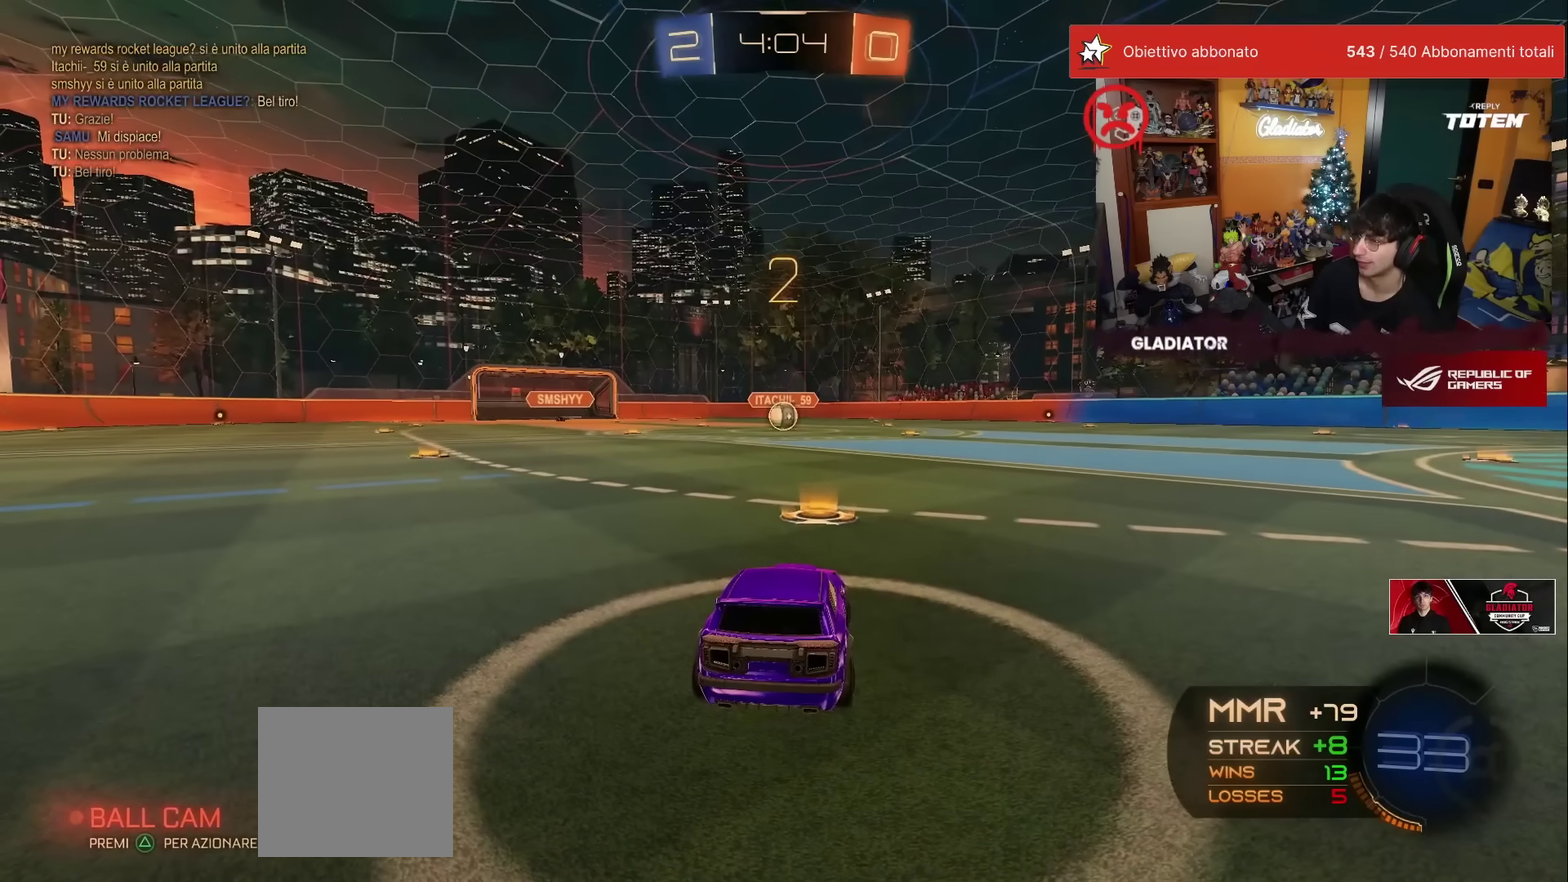
{"buttons": ["R1", "R2"], "left_stick": "center", "events": [[83, "R2", "down"], [100, "R1", "down"]]}
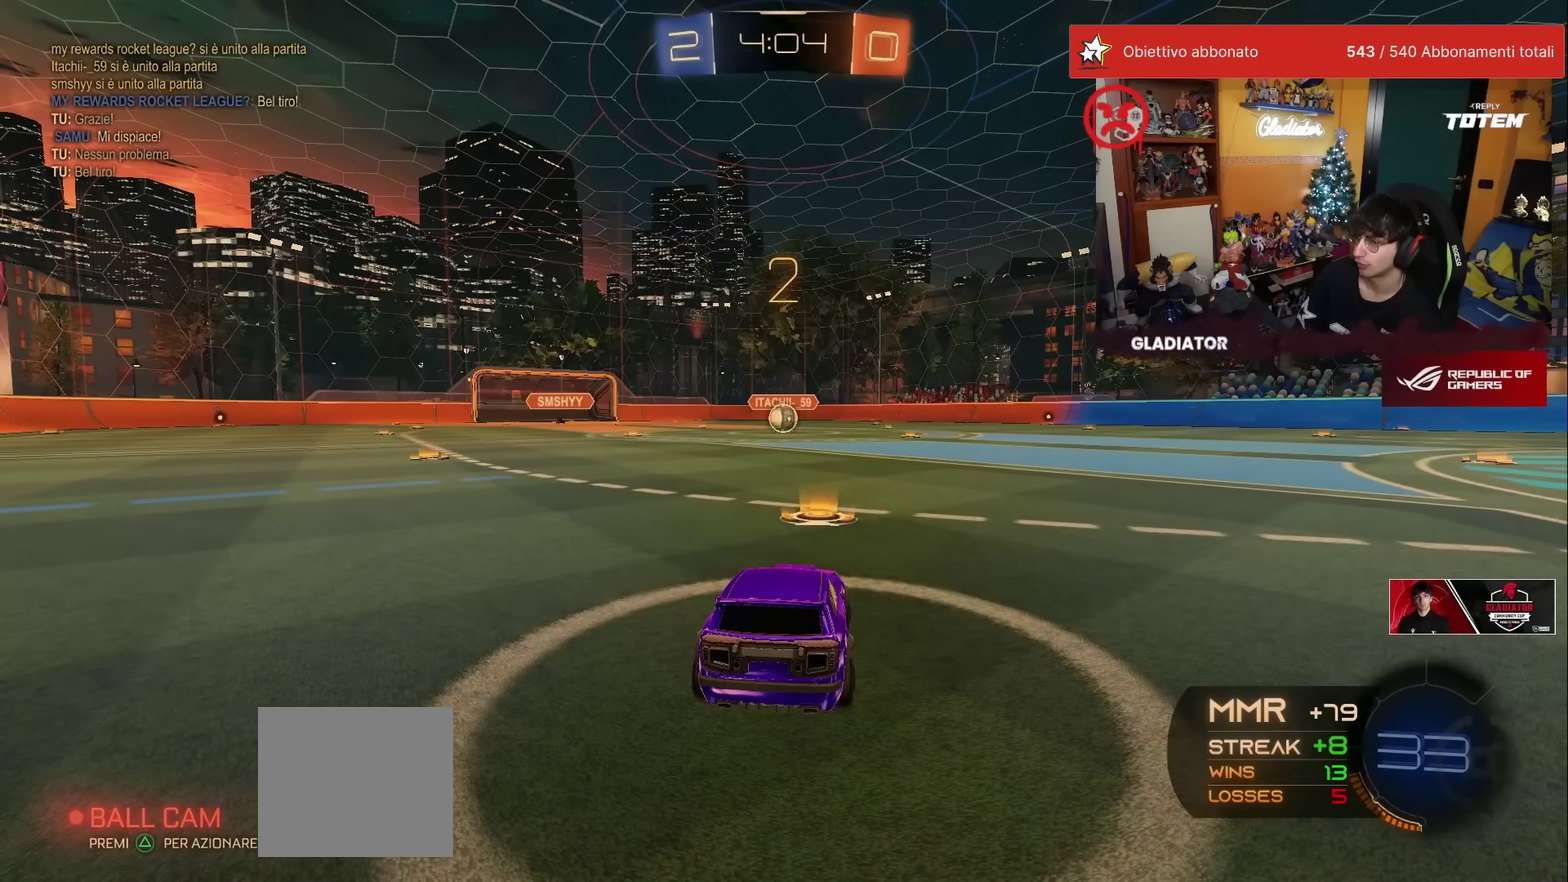
{"buttons": ["R1", "R2"], "left_stick": "center", "events": []}
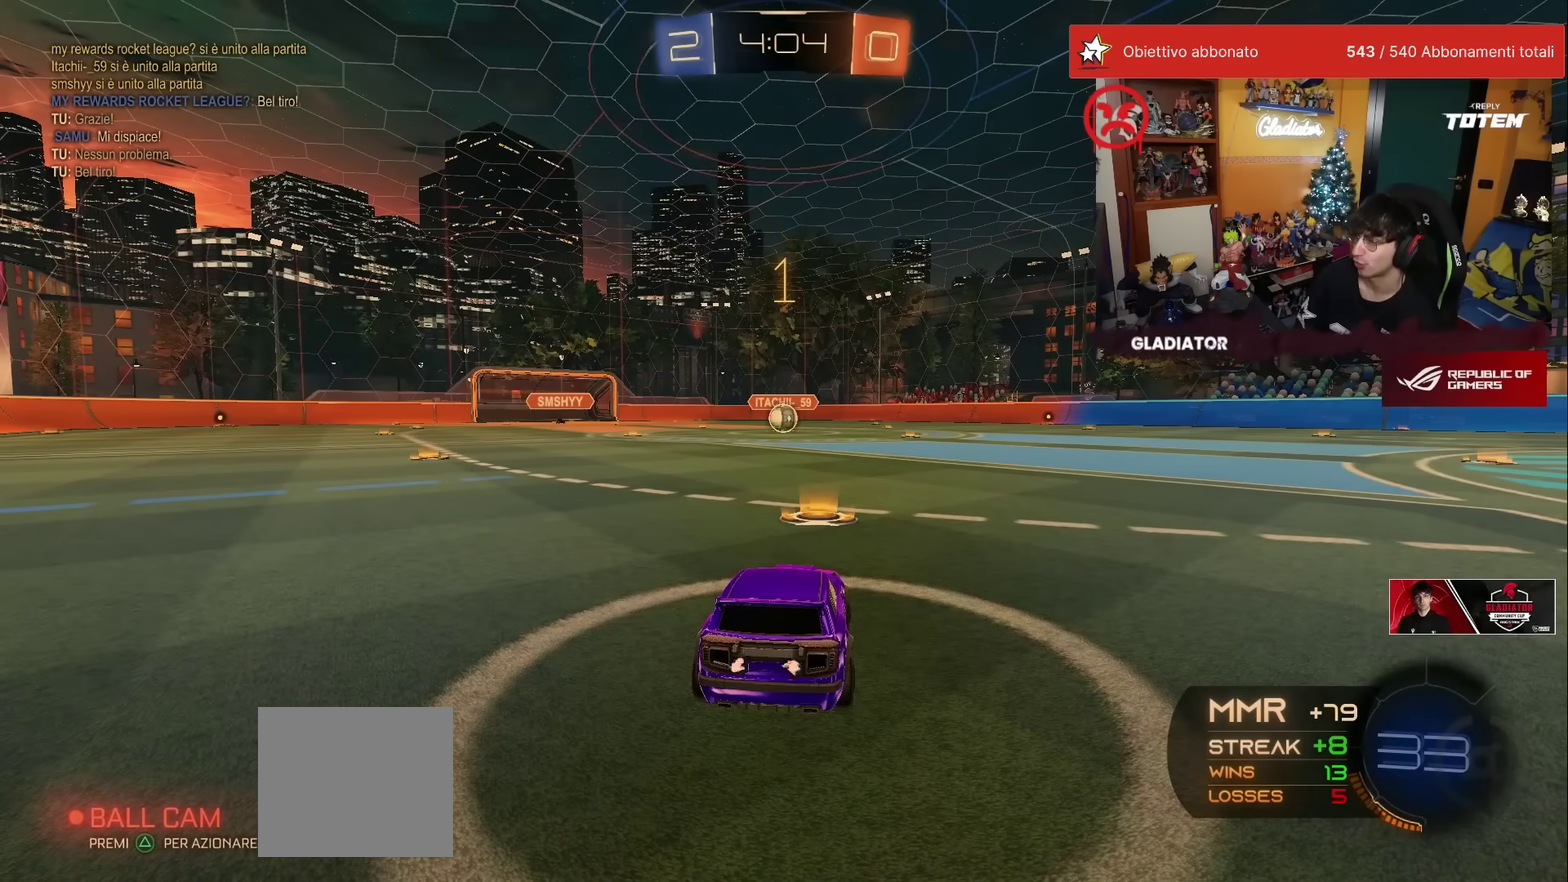
{"buttons": ["R1", "R2"], "left_stick": "center", "events": []}
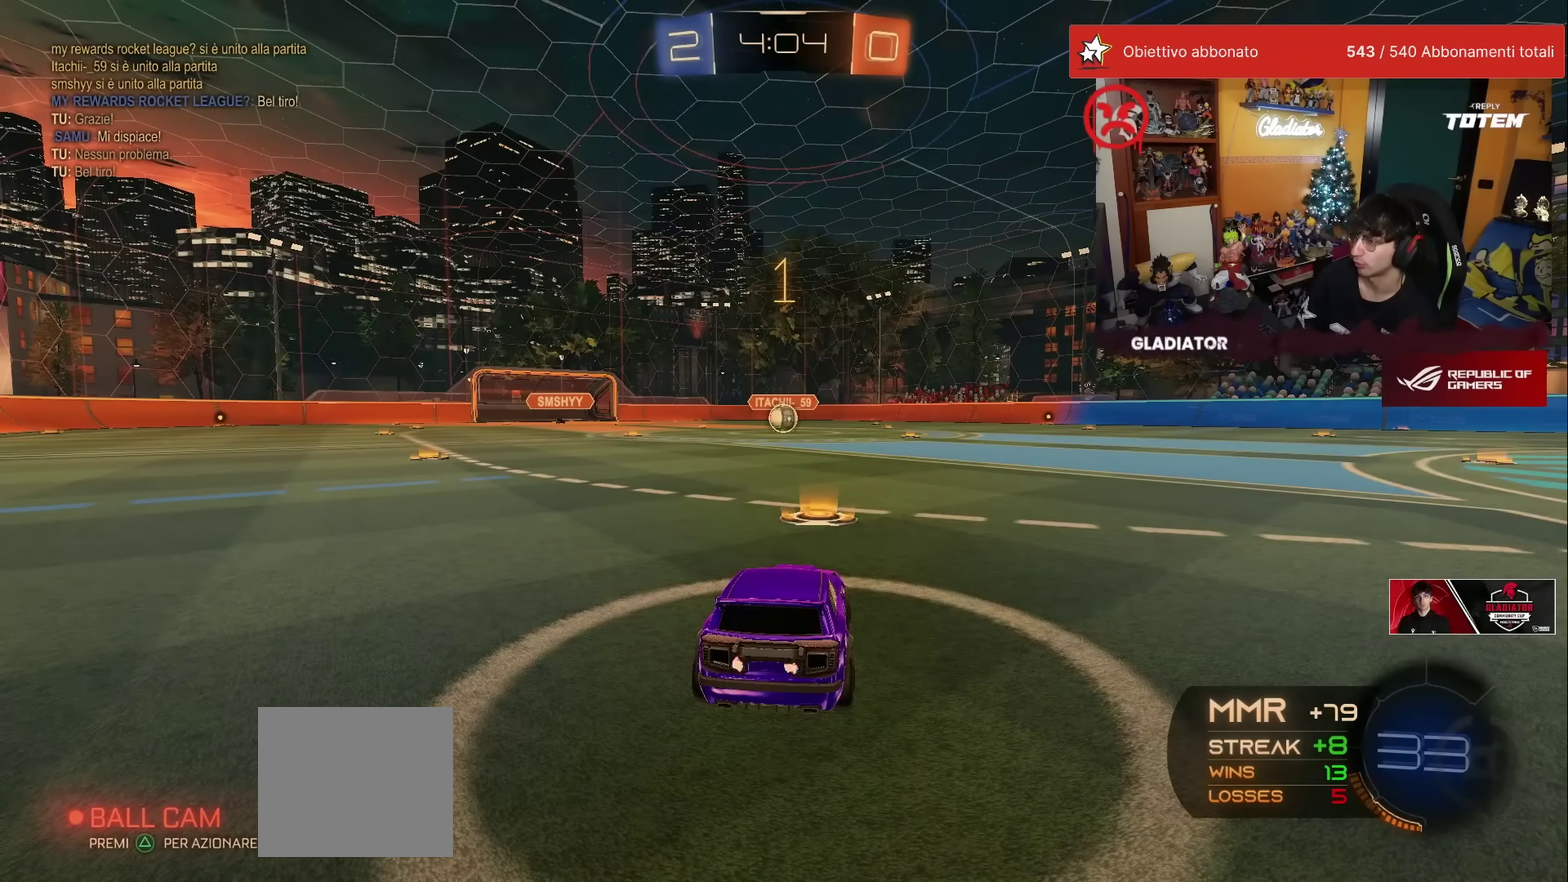
{"buttons": ["A", "L1", "R1", "R2"], "left_stick": "up-right", "events": [[350, "left_stick", "up-left"], [450, "L1", "down"], [467, "left_stick", "up-right"], [500, "A", "down"]]}
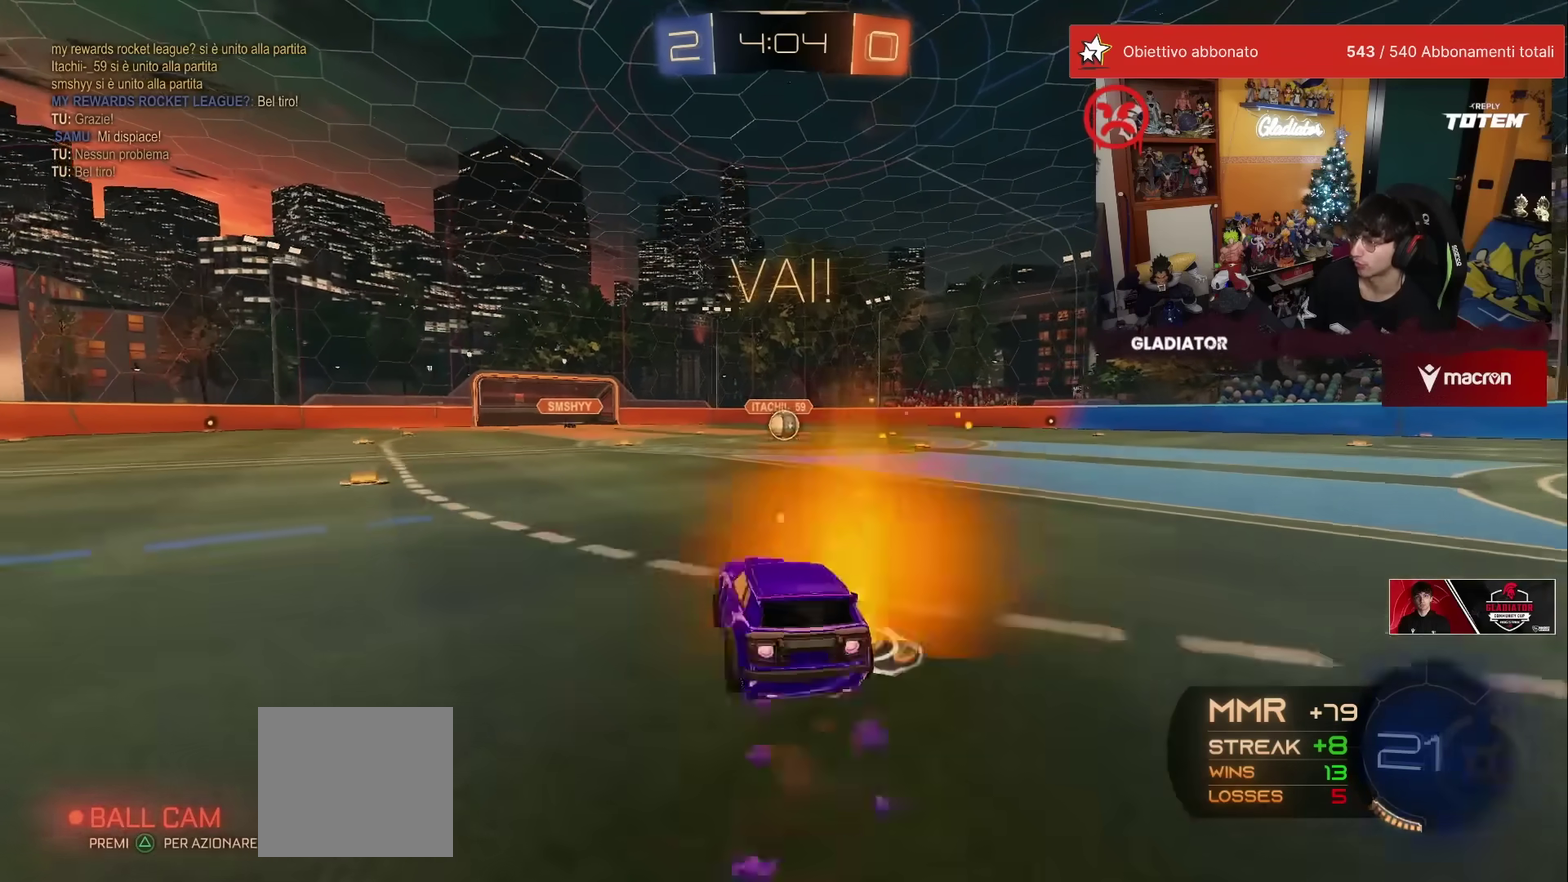
{"buttons": ["X", "R2"], "left_stick": "down-right", "events": [[67, "L1", "up"], [83, "A", "up"], [100, "left_stick", "down"], [250, "X", "down"], [317, "X", "up"], [367, "R1", "up"], [433, "left_stick", "down-right"], [467, "X", "down"]]}
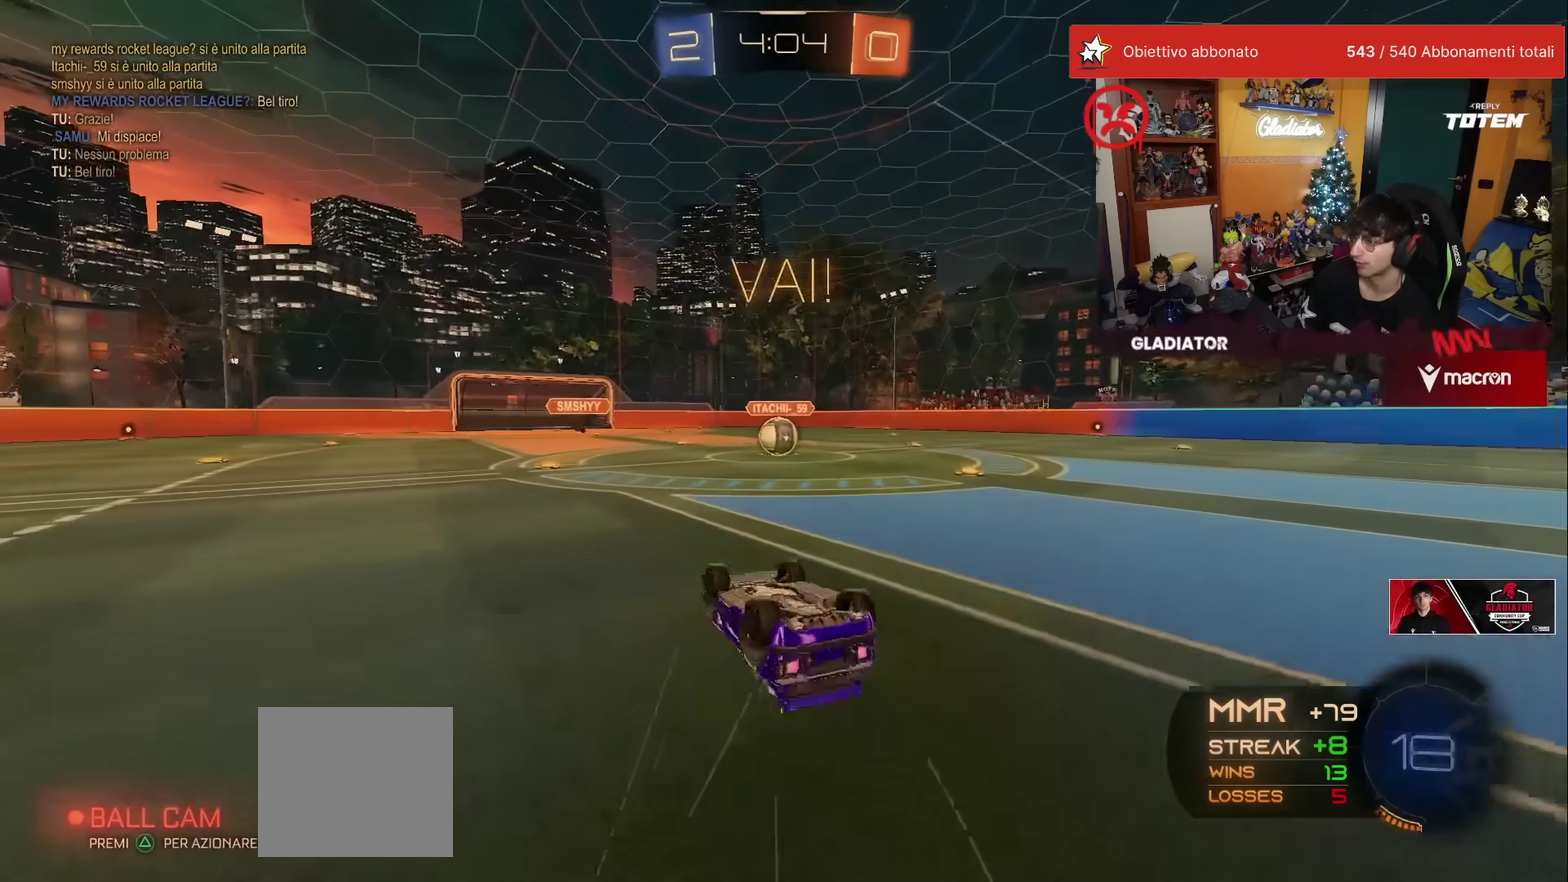
{"buttons": ["R2"], "left_stick": "center", "events": [[33, "L1", "down"], [33, "X", "up"], [100, "X", "down"], [183, "X", "up"], [333, "L1", "up"], [350, "left_stick", "right"], [450, "left_stick", "center"]]}
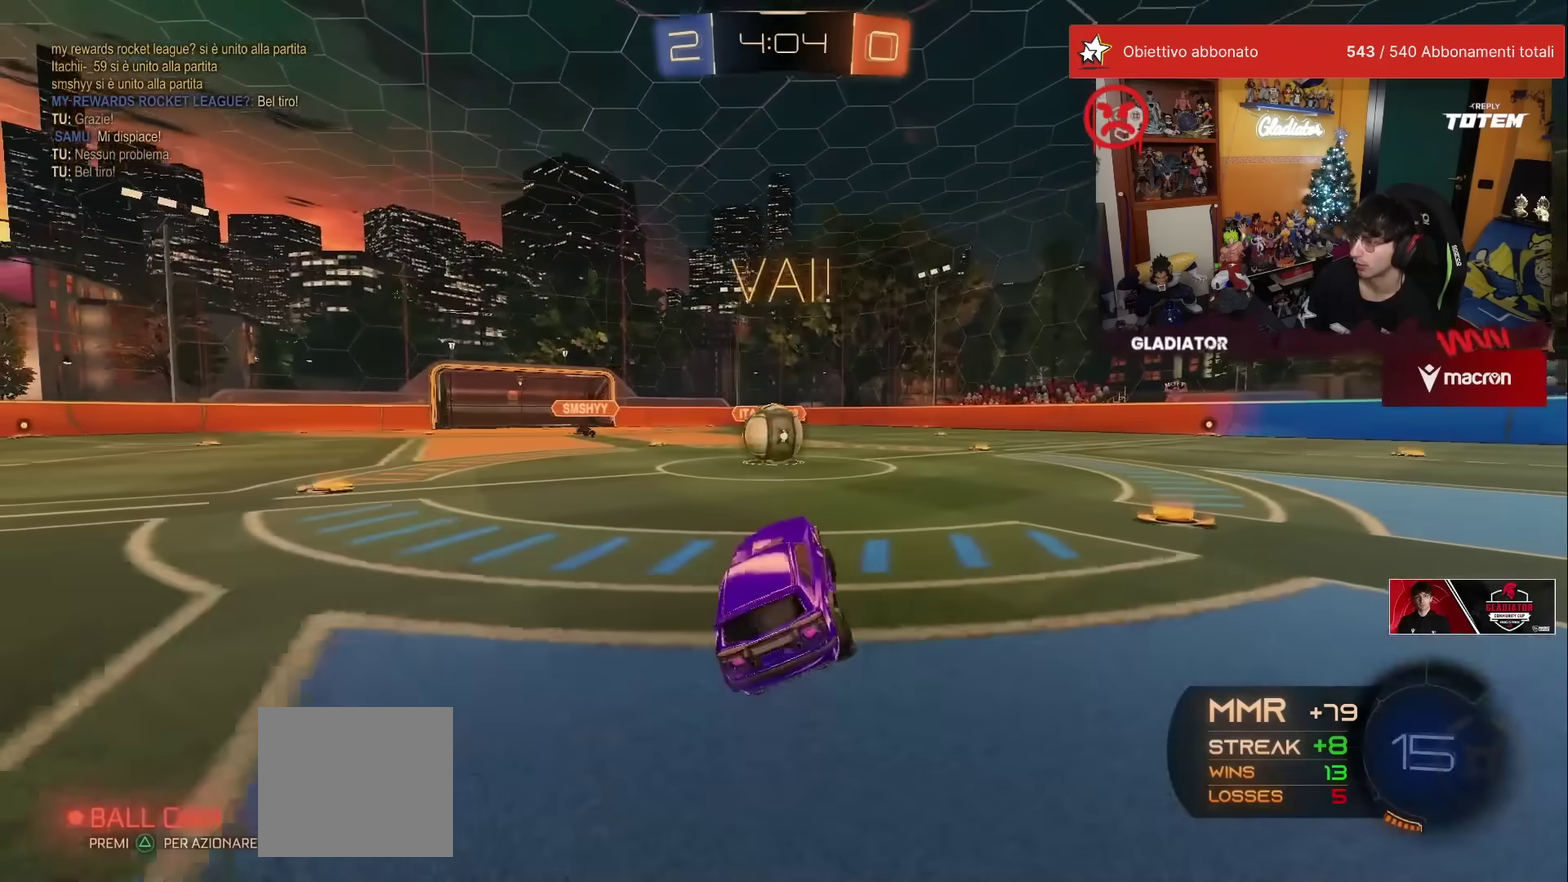
{"buttons": ["L1", "R2"], "left_stick": "up-right", "events": [[183, "left_stick", "left"], [200, "A", "down"], [250, "A", "up"], [283, "left_stick", "center"], [467, "left_stick", "up-right"], [483, "L1", "down"]]}
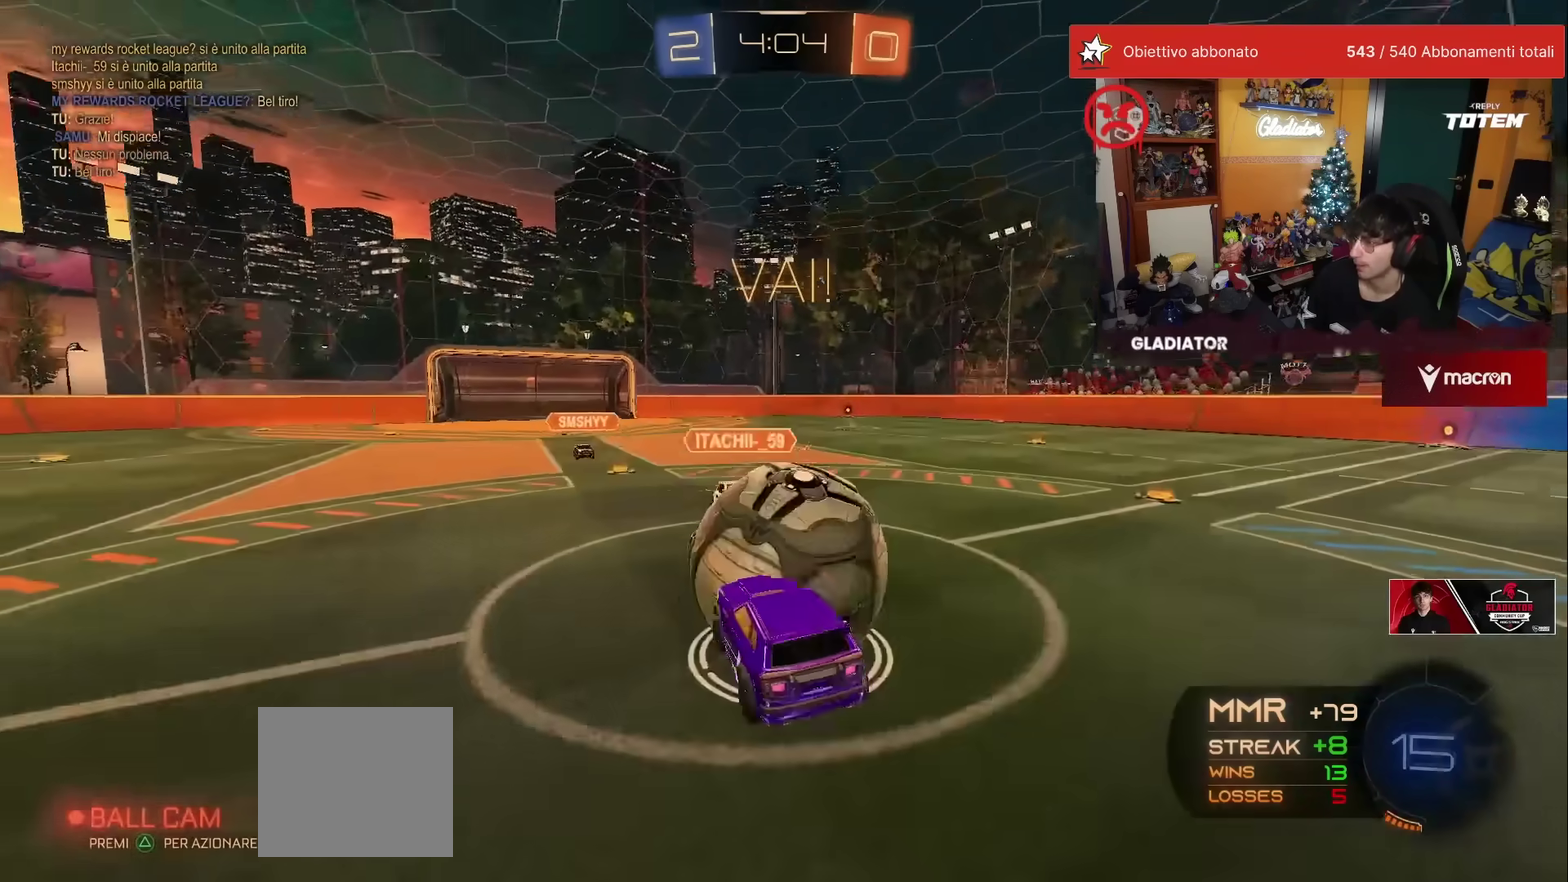
{"buttons": ["R2"], "left_stick": "down-right", "events": [[17, "R1", "down"], [33, "A", "down"], [83, "A", "up"], [117, "L1", "up"], [117, "left_stick", "down-right"], [183, "left_stick", "down"], [417, "R1", "up"], [467, "left_stick", "down-right"]]}
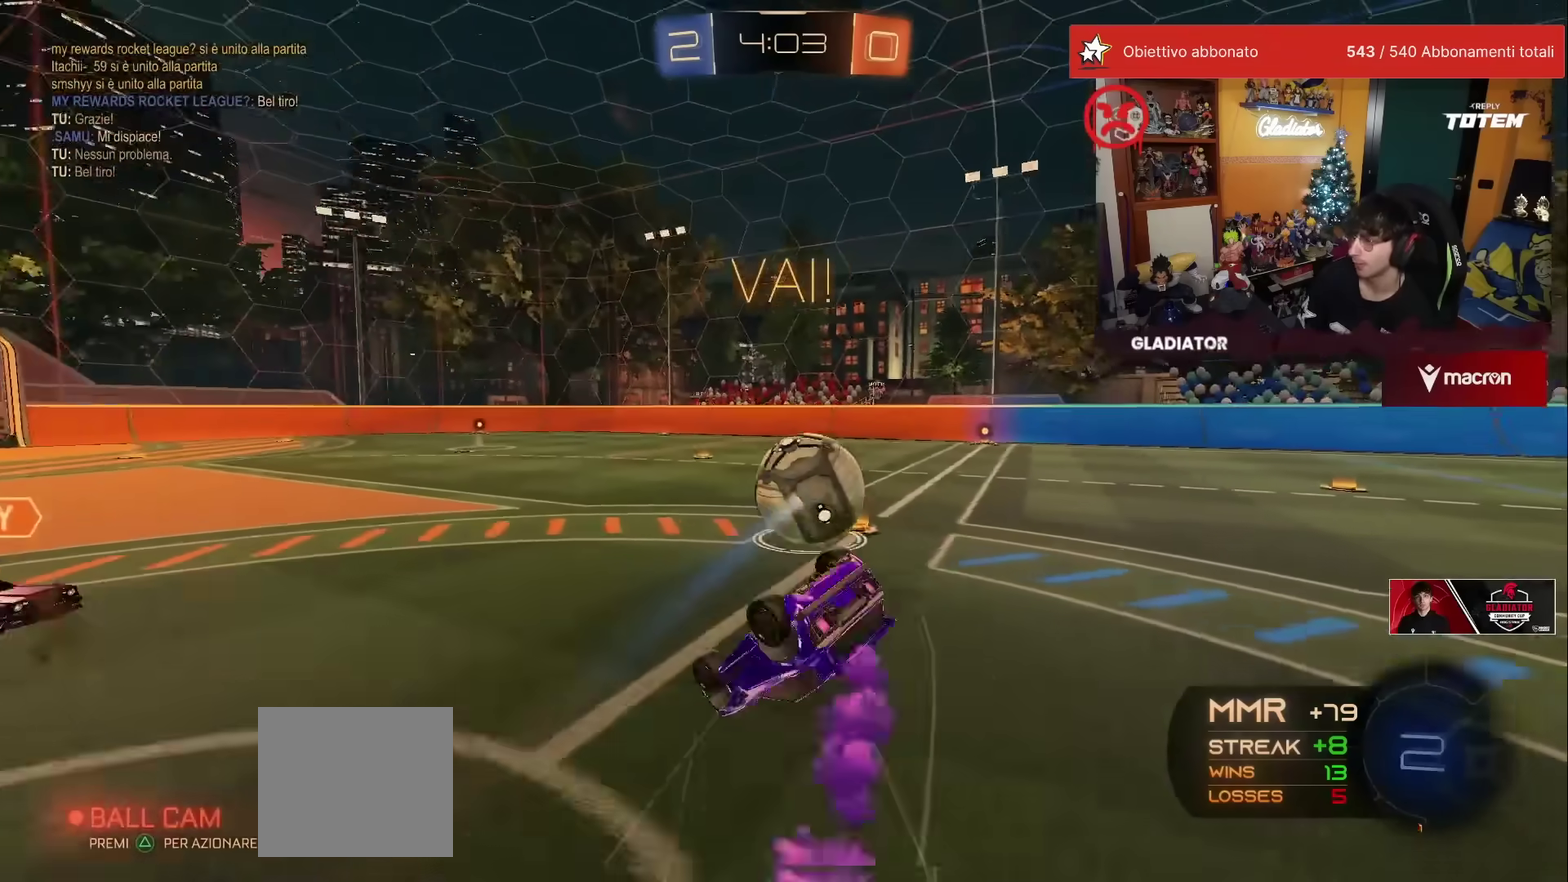
{"buttons": ["R2"], "left_stick": "right", "events": [[17, "left_stick", "right"], [83, "L1", "down"], [167, "R1", "down"], [467, "R1", "up"], [500, "L1", "up"]]}
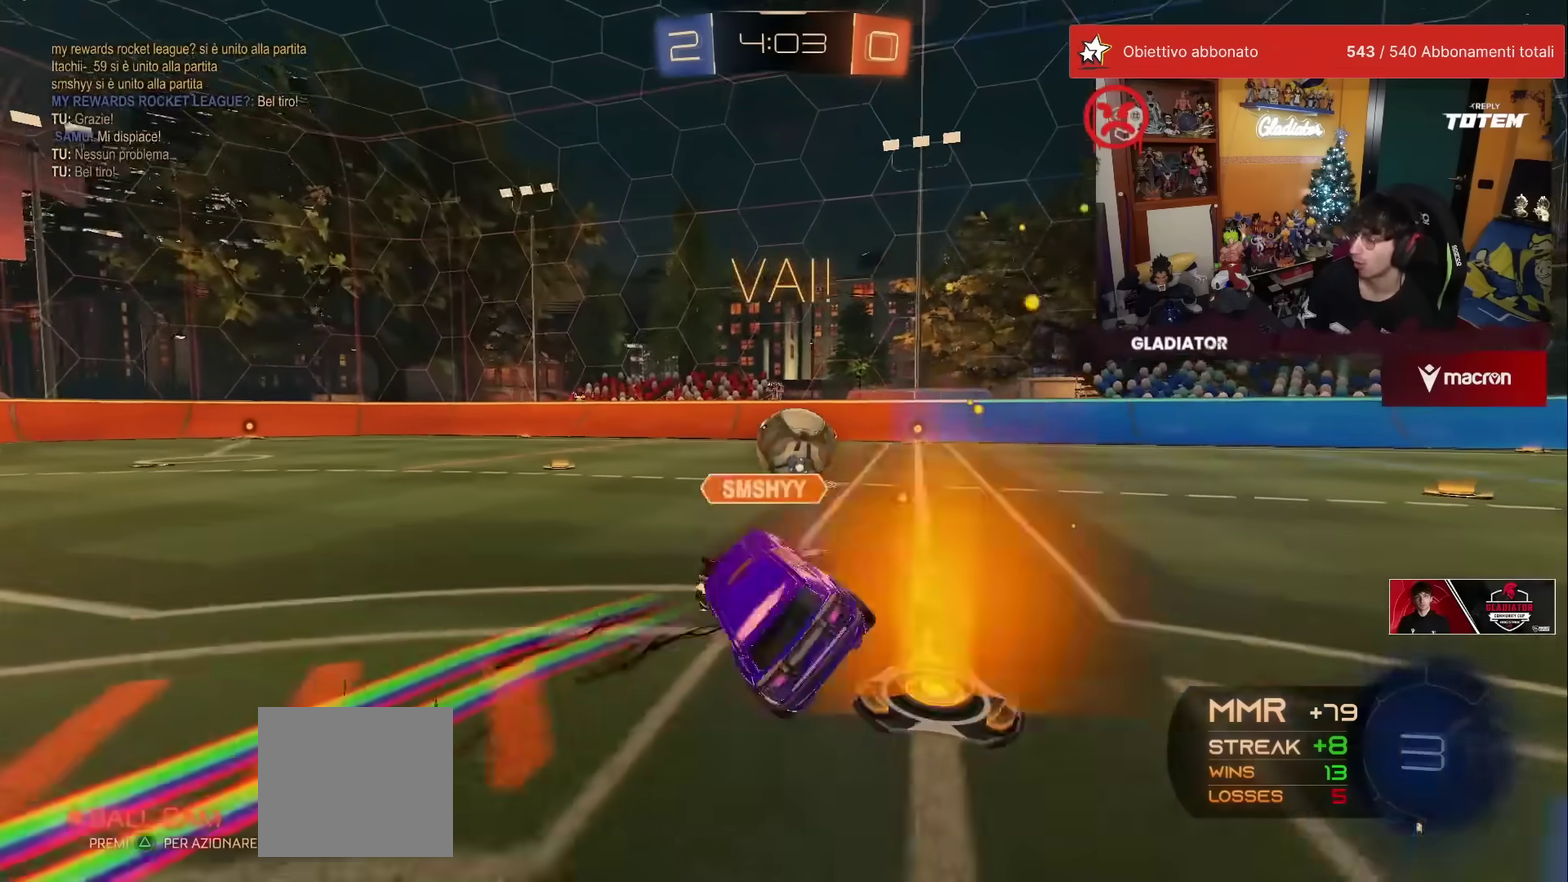
{"buttons": ["R2"], "left_stick": "right", "events": [[317, "Y", "down"], [383, "Y", "up"]]}
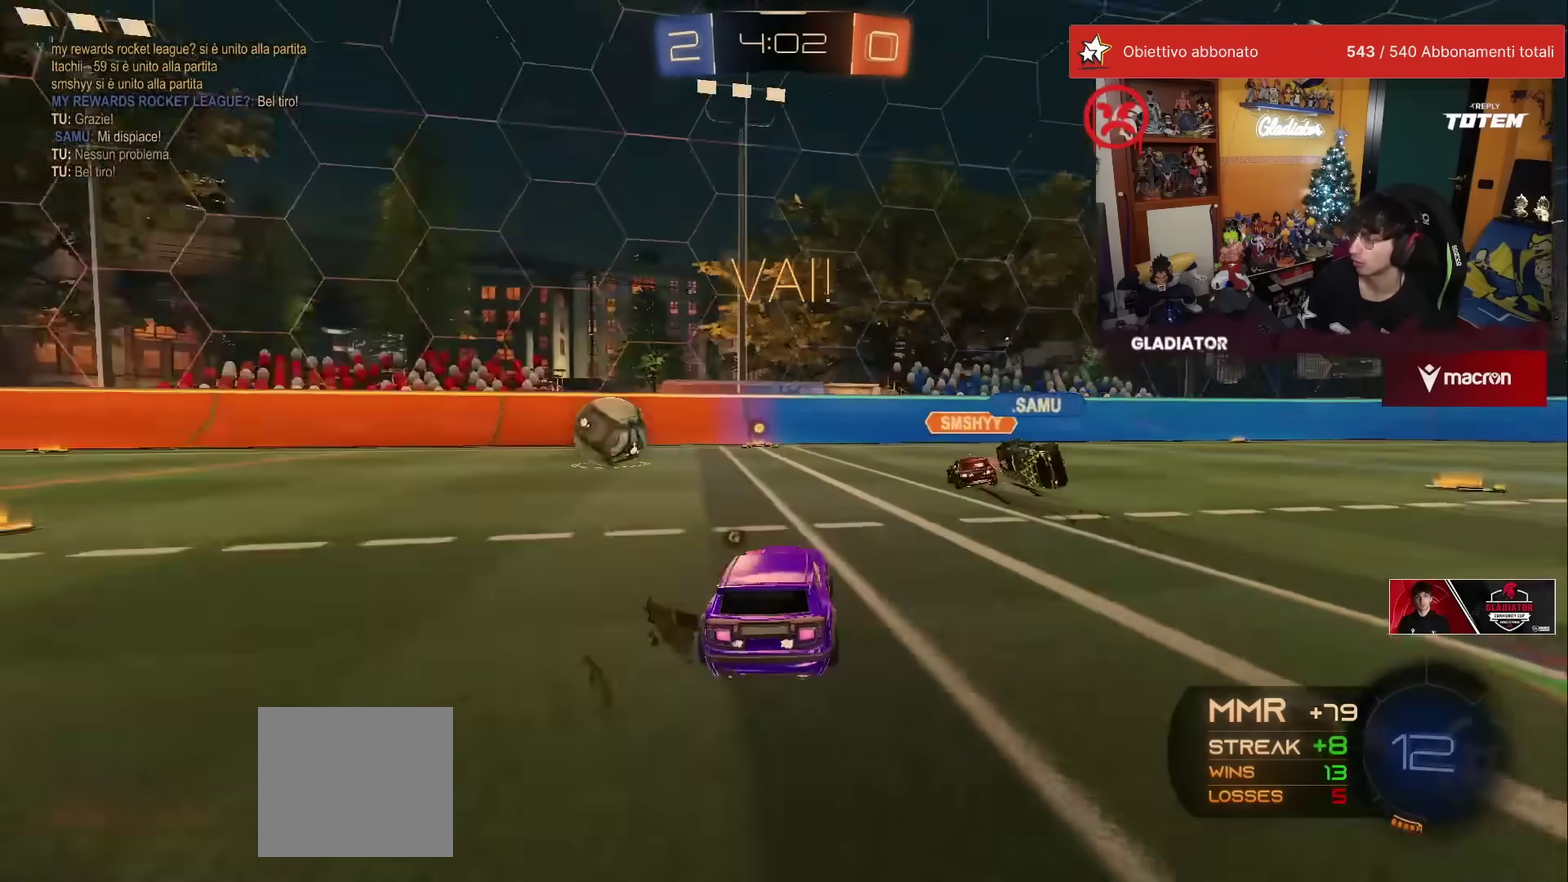
{"buttons": ["A", "L1", "R1", "R2"], "left_stick": "up-right", "events": [[150, "R1", "down"], [267, "left_stick", "up"], [317, "left_stick", "up-left"], [367, "A", "down"], [417, "A", "up"], [417, "L1", "down"], [433, "left_stick", "up-right"], [483, "A", "down"]]}
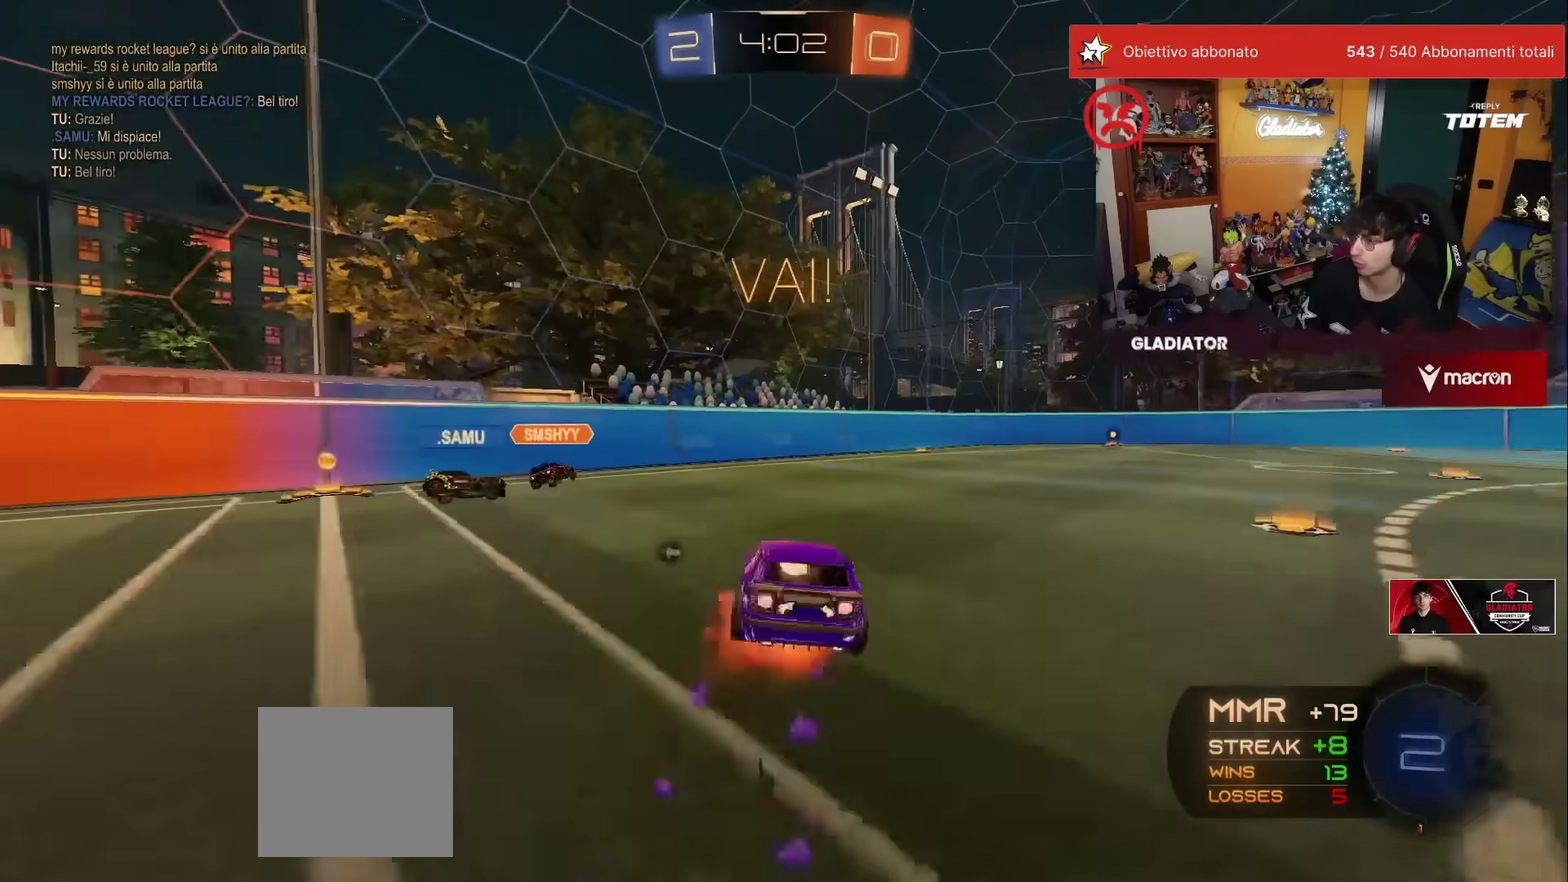
{"buttons": ["L1", "R2"], "left_stick": "right", "events": [[50, "L1", "up"], [50, "left_stick", "down-right"], [83, "A", "up"], [100, "left_stick", "down"], [383, "R1", "up"], [417, "left_stick", "right"], [500, "L1", "down"]]}
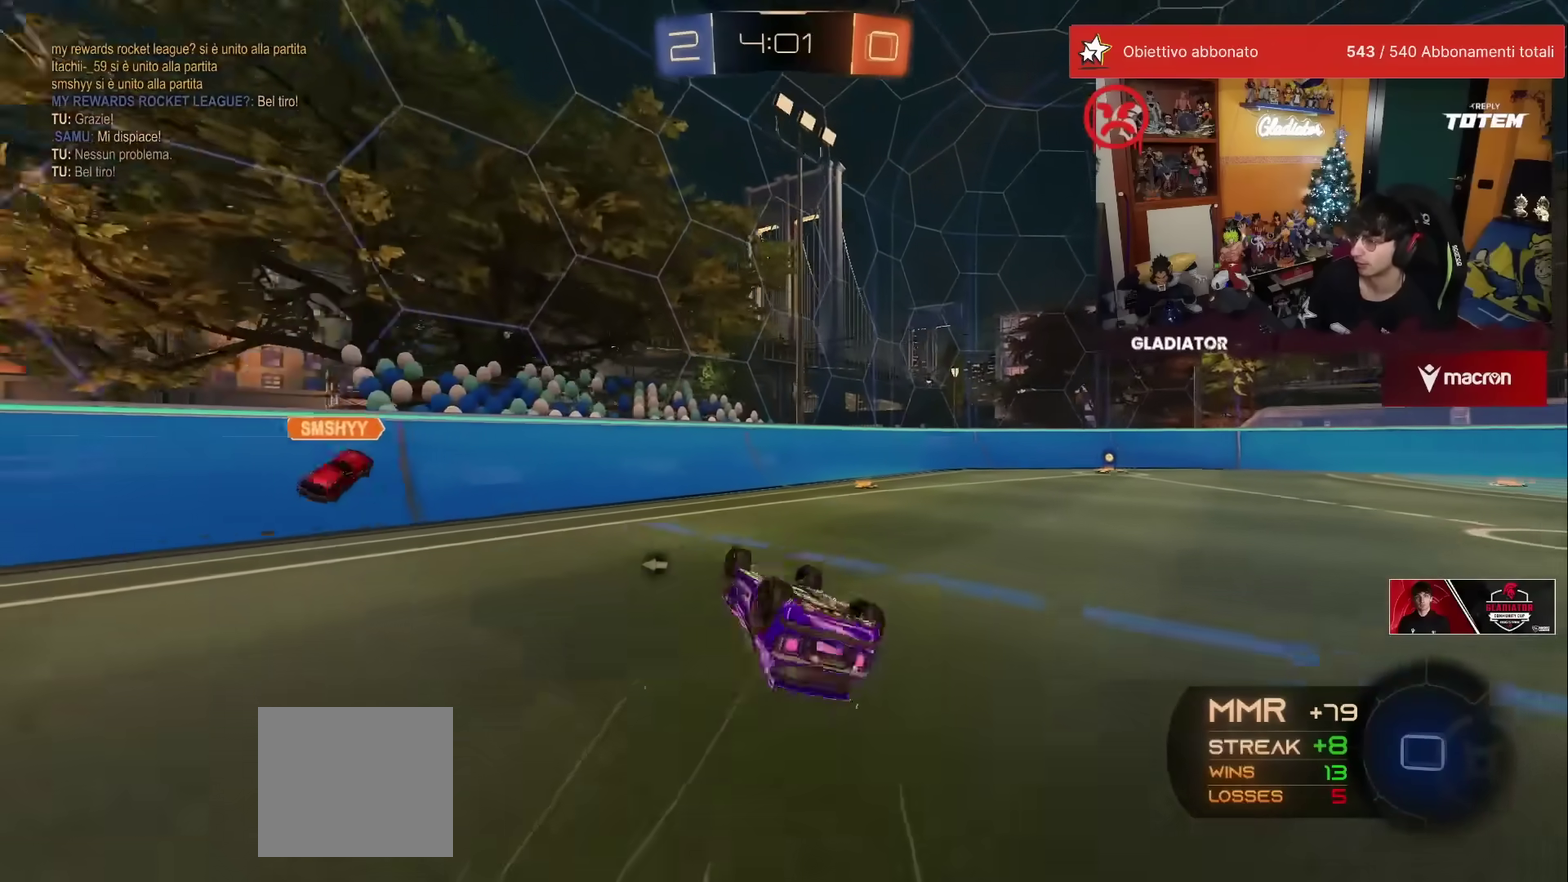
{"buttons": ["R2"], "left_stick": "right", "events": [[17, "left_stick", "down-right"], [367, "L1", "up"], [367, "left_stick", "right"], [433, "Y", "down"], [500, "Y", "up"]]}
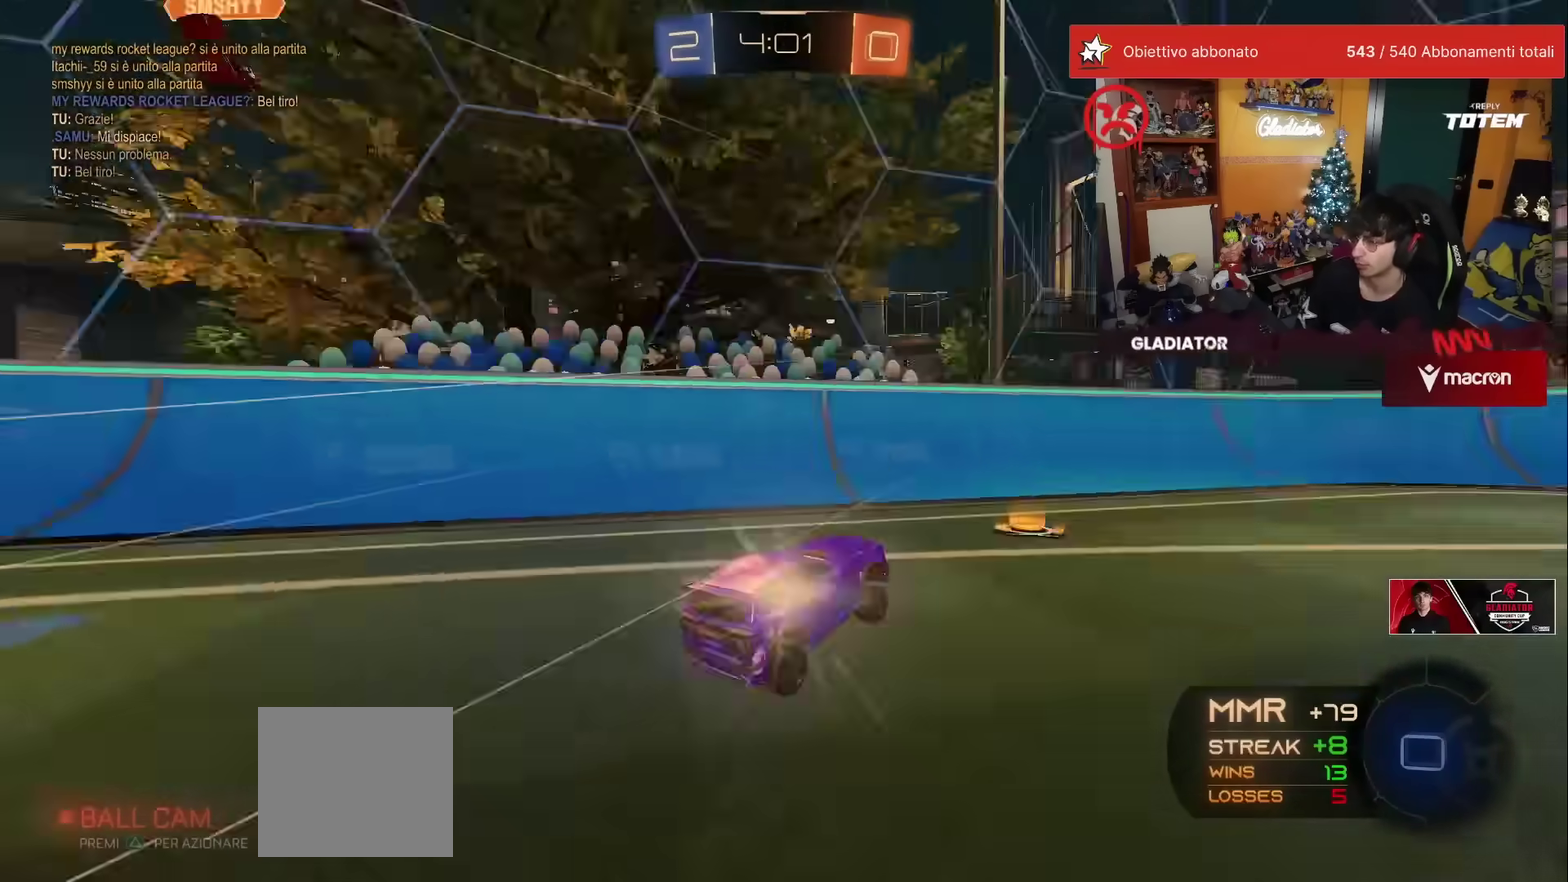
{"buttons": ["X", "R1", "R2"], "left_stick": "right", "events": [[250, "R1", "down"], [367, "left_stick", "center"], [467, "left_stick", "right"], [500, "X", "down"]]}
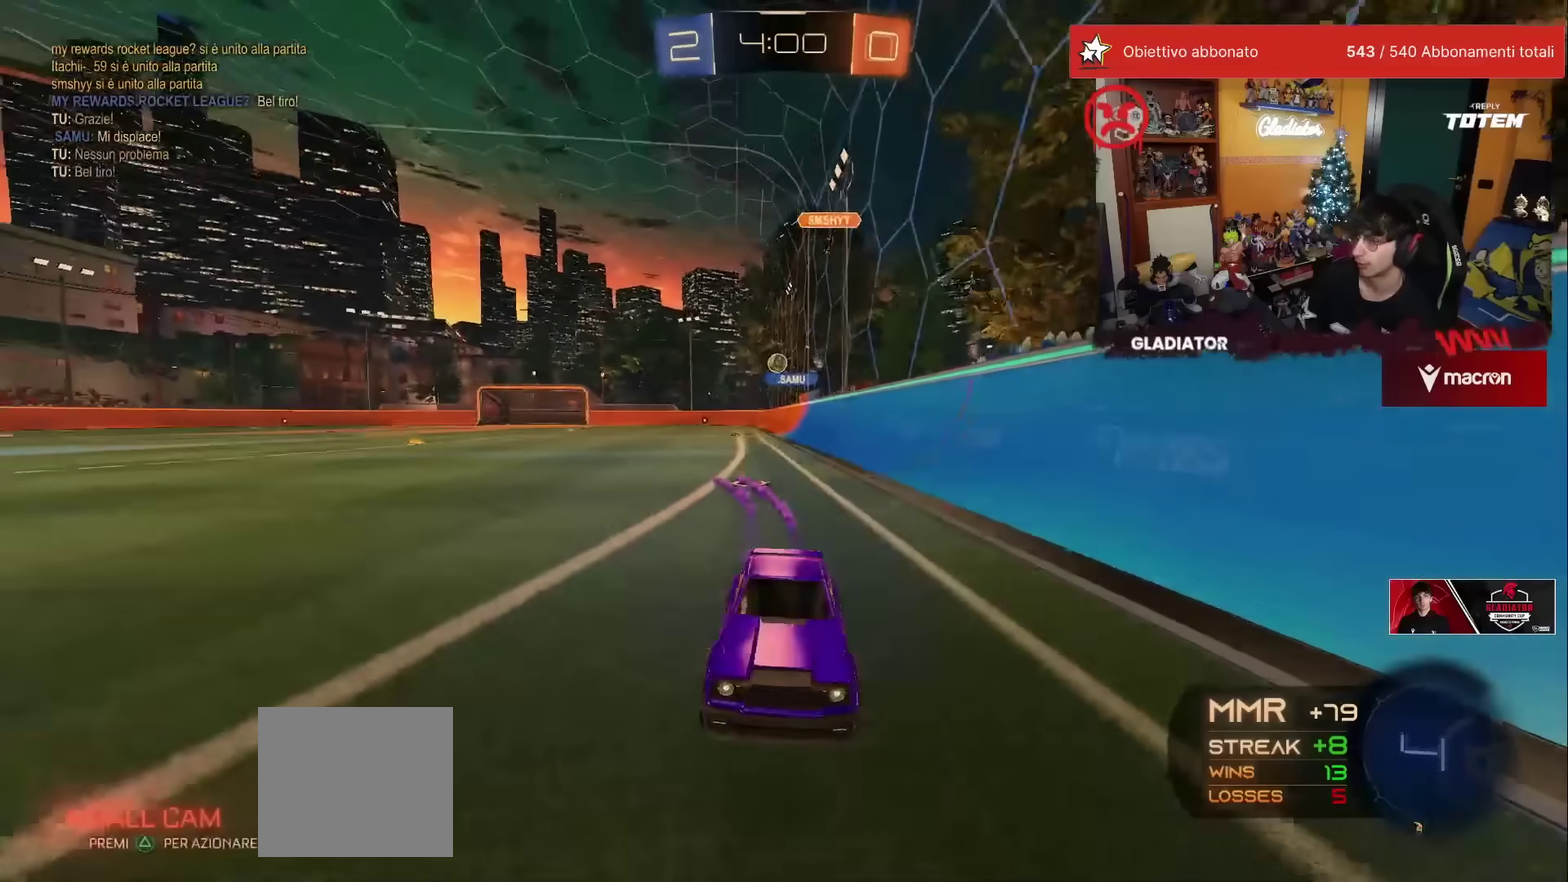
{"buttons": ["R2"], "left_stick": "right", "events": [[150, "R1", "up"], [150, "X", "up"], [317, "X", "down"], [367, "X", "up"]]}
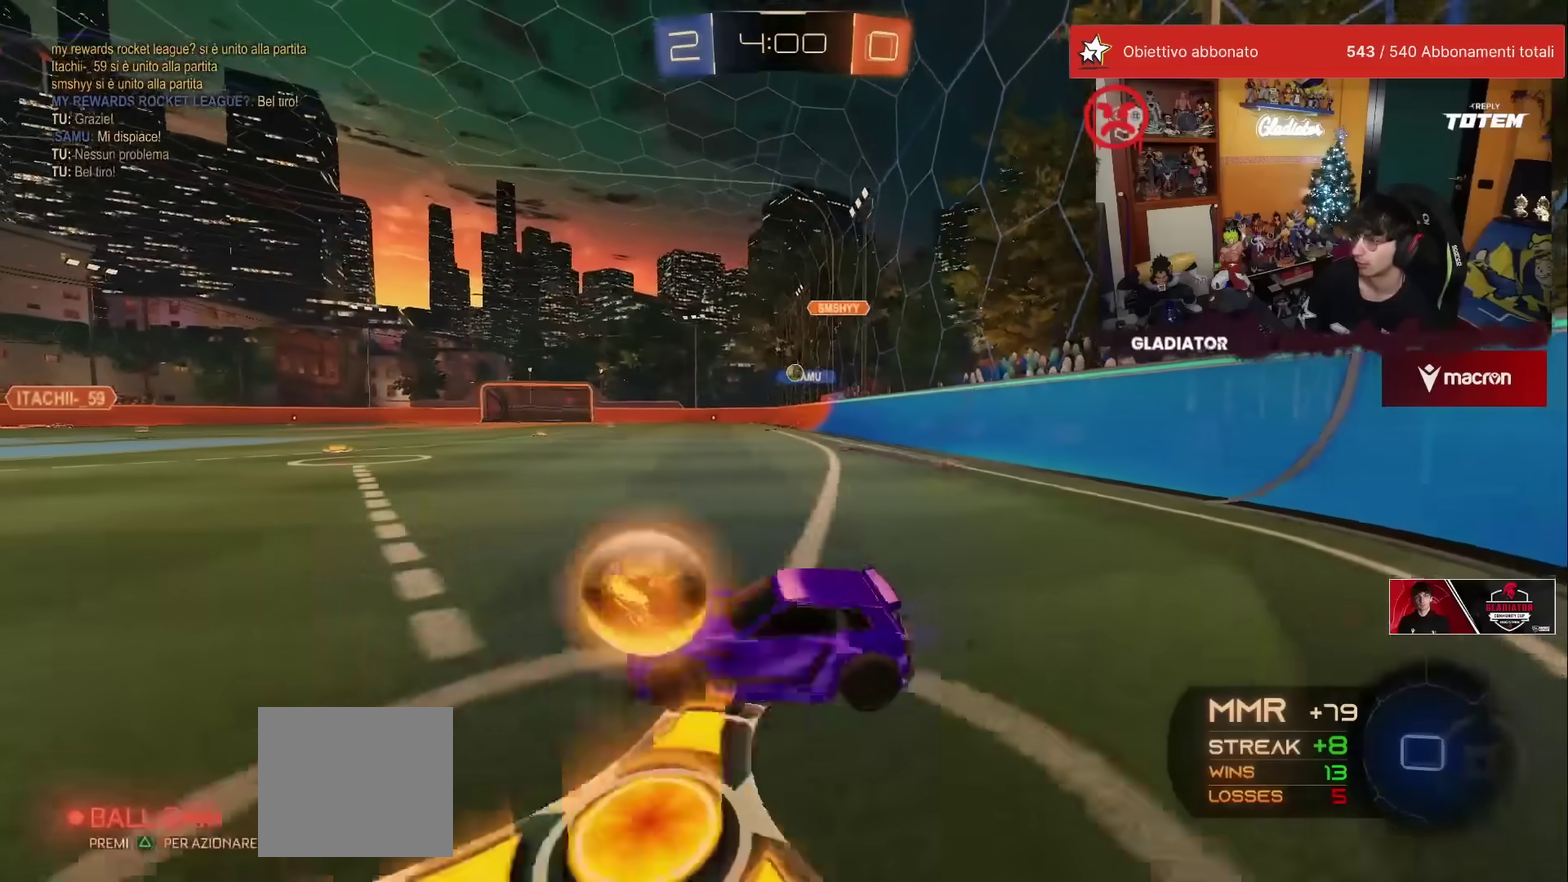
{"buttons": ["A", "R1", "R2"], "left_stick": "up", "events": [[333, "R1", "down"], [383, "left_stick", "up-right"], [433, "left_stick", "up"], [483, "A", "down"]]}
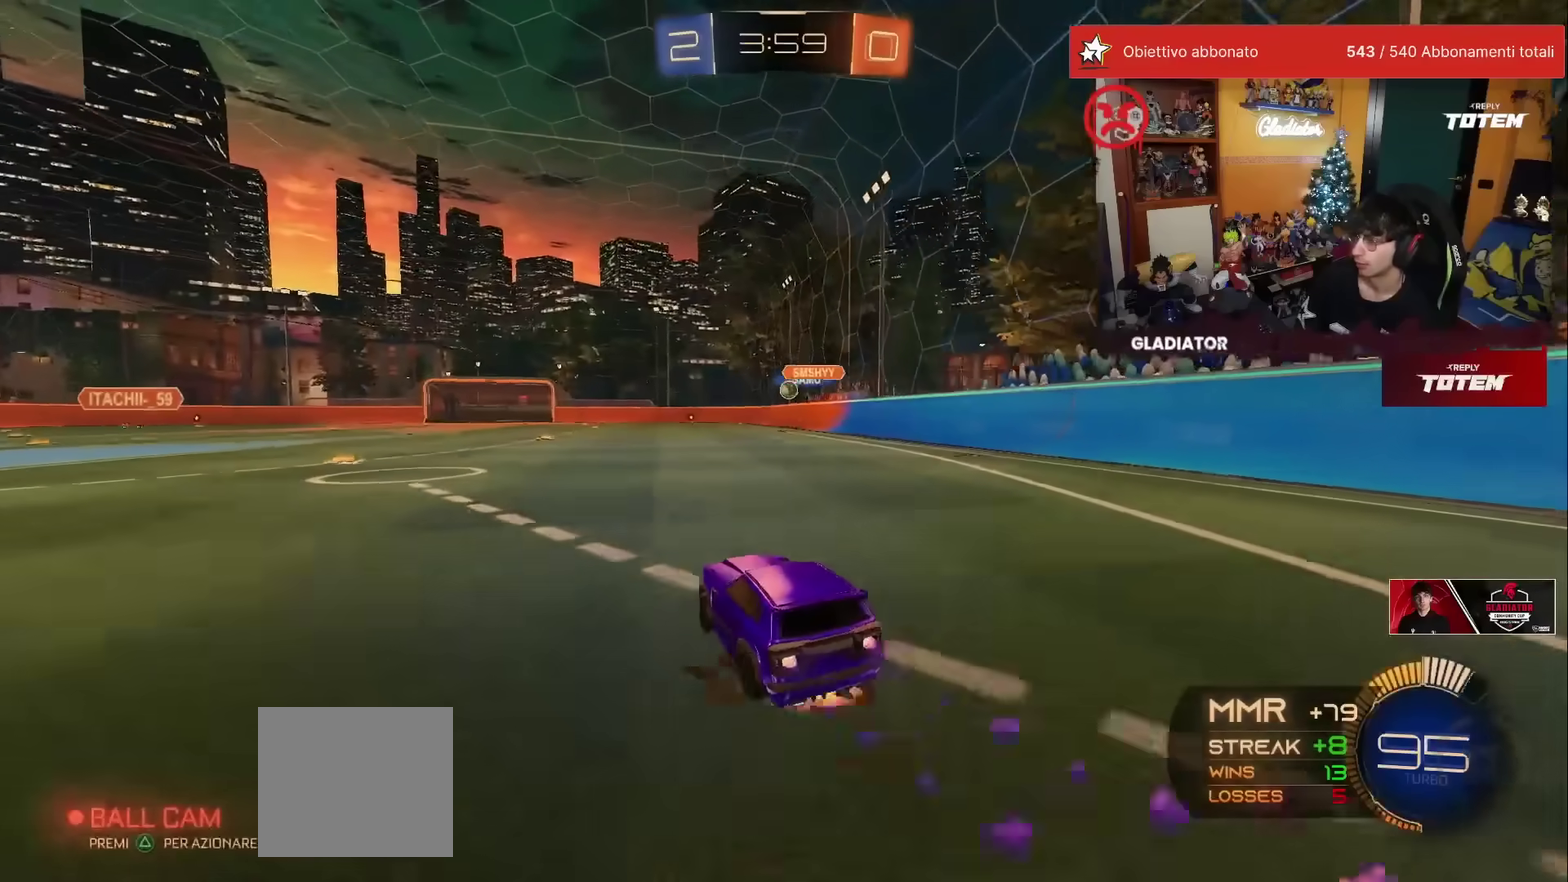
{"buttons": ["R2"], "left_stick": "down", "events": [[50, "A", "up"], [133, "left_stick", "center"], [283, "R1", "up"], [317, "left_stick", "down-left"], [417, "left_stick", "down"]]}
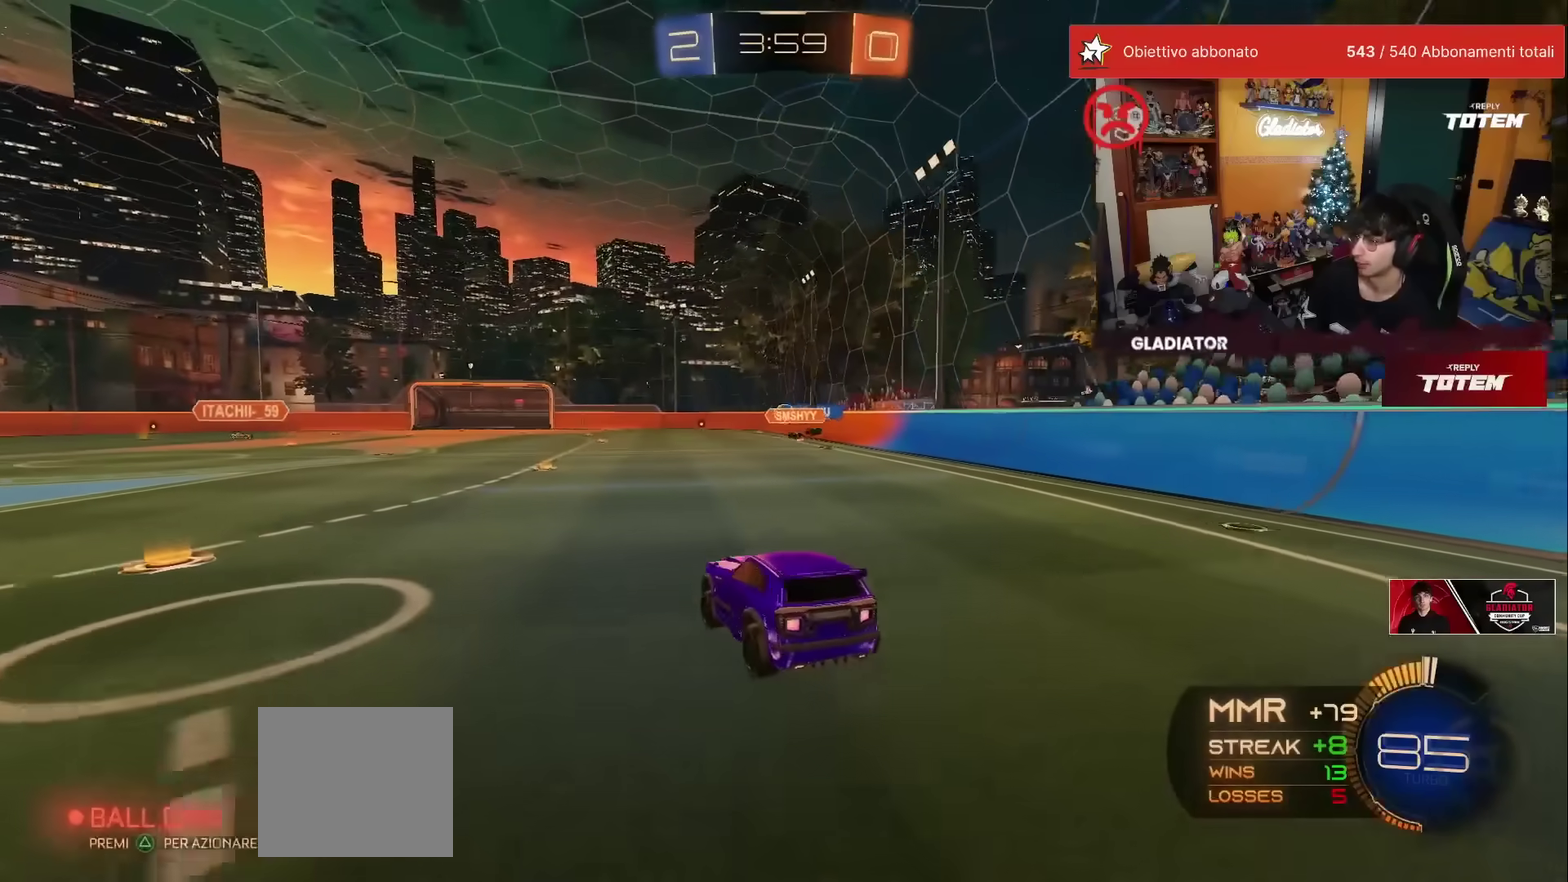
{"buttons": ["A", "R2"], "left_stick": "up", "events": [[50, "left_stick", "down-right"], [100, "left_stick", "center"], [333, "left_stick", "up"], [450, "A", "down"]]}
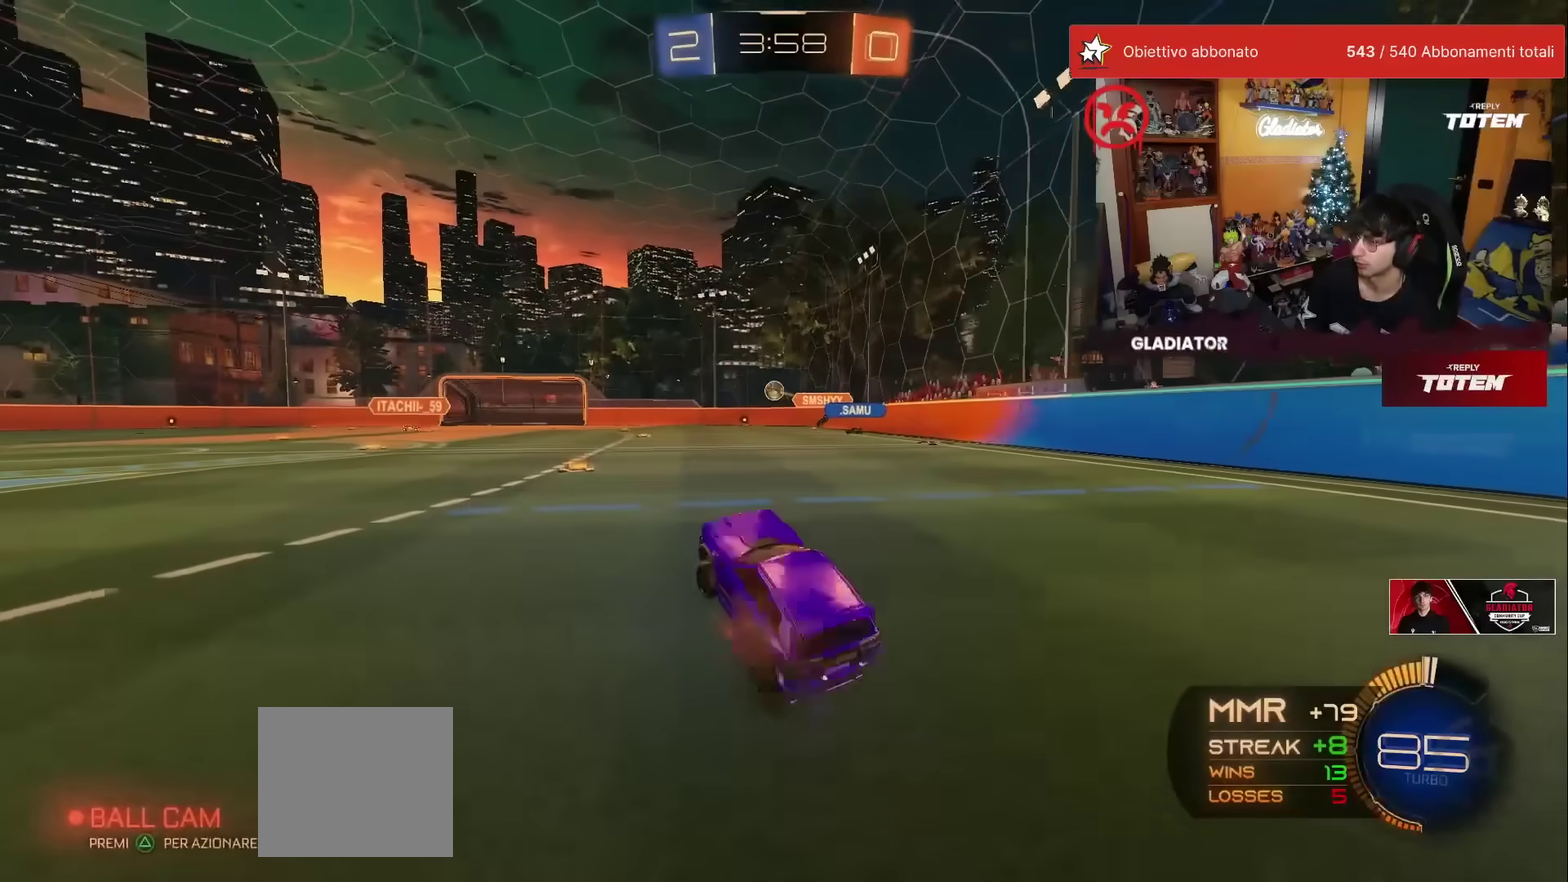
{"buttons": ["R2"], "left_stick": "right", "events": [[17, "A", "up"], [200, "left_stick", "up-right"], [250, "left_stick", "up"], [300, "left_stick", "center"], [367, "left_stick", "right"]]}
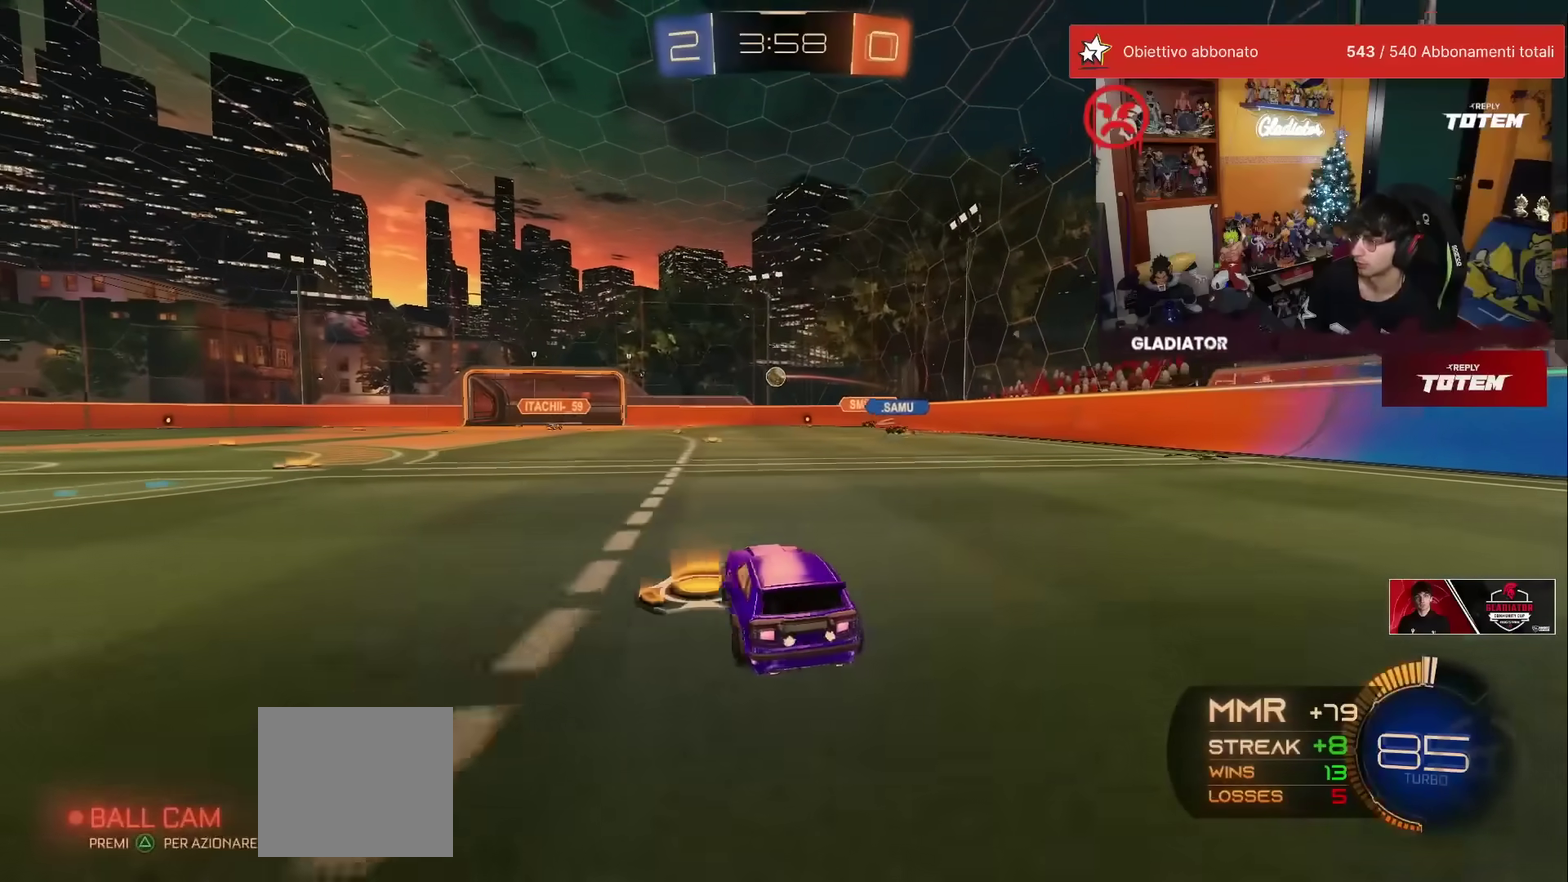
{"buttons": ["R2"], "left_stick": "up-right", "events": [[417, "left_stick", "up-right"]]}
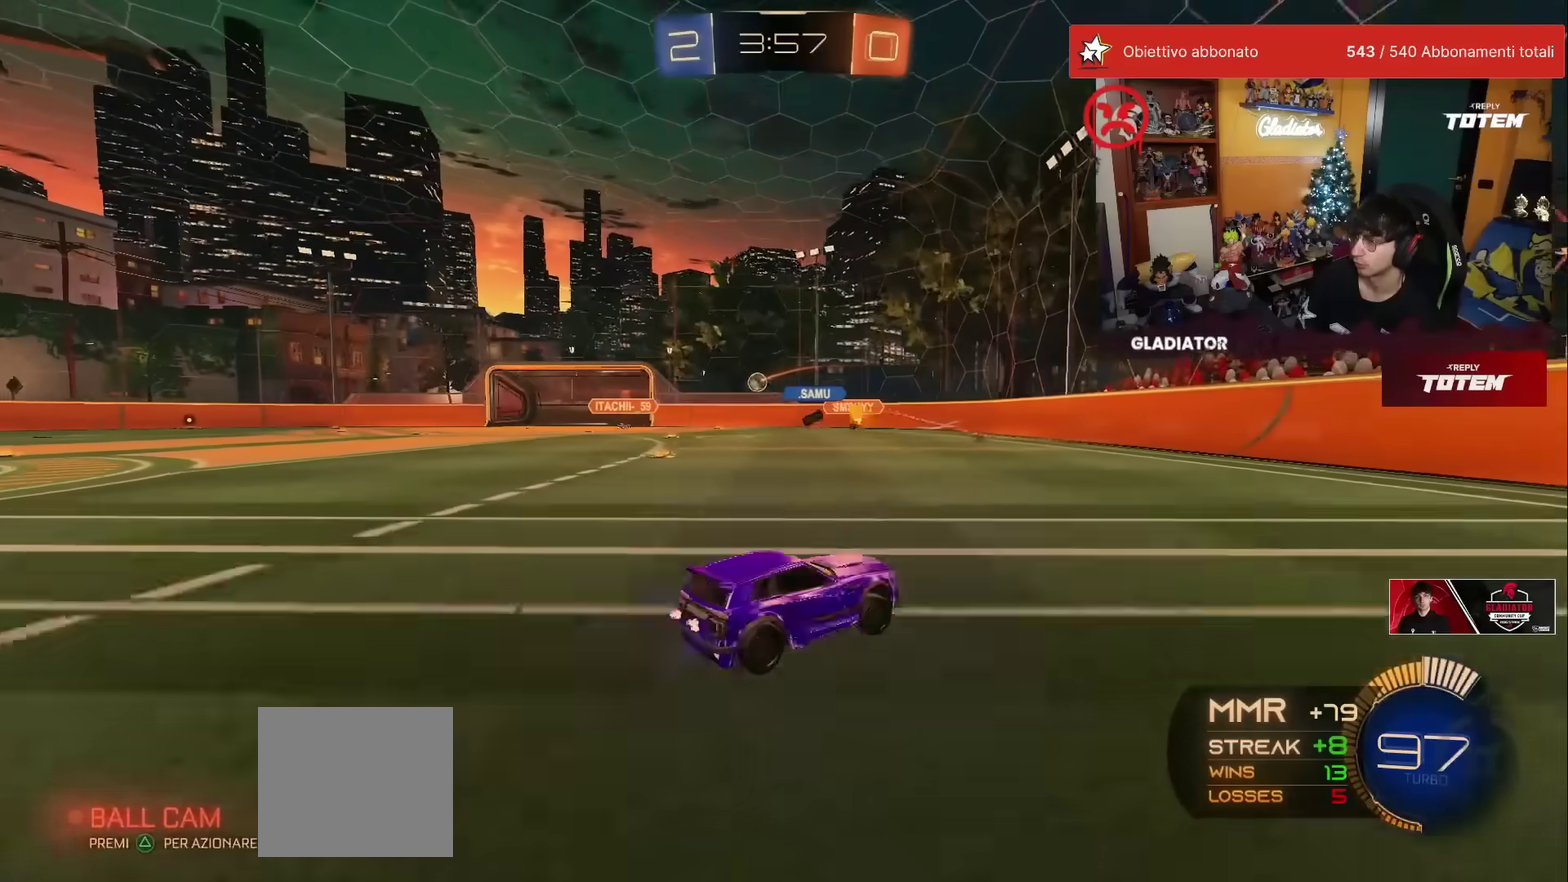
{"buttons": ["R2"], "left_stick": "up-left", "events": [[117, "left_stick", "up"], [183, "X", "down"], [183, "left_stick", "up-left"], [233, "X", "up"], [300, "X", "down"], [400, "X", "up"]]}
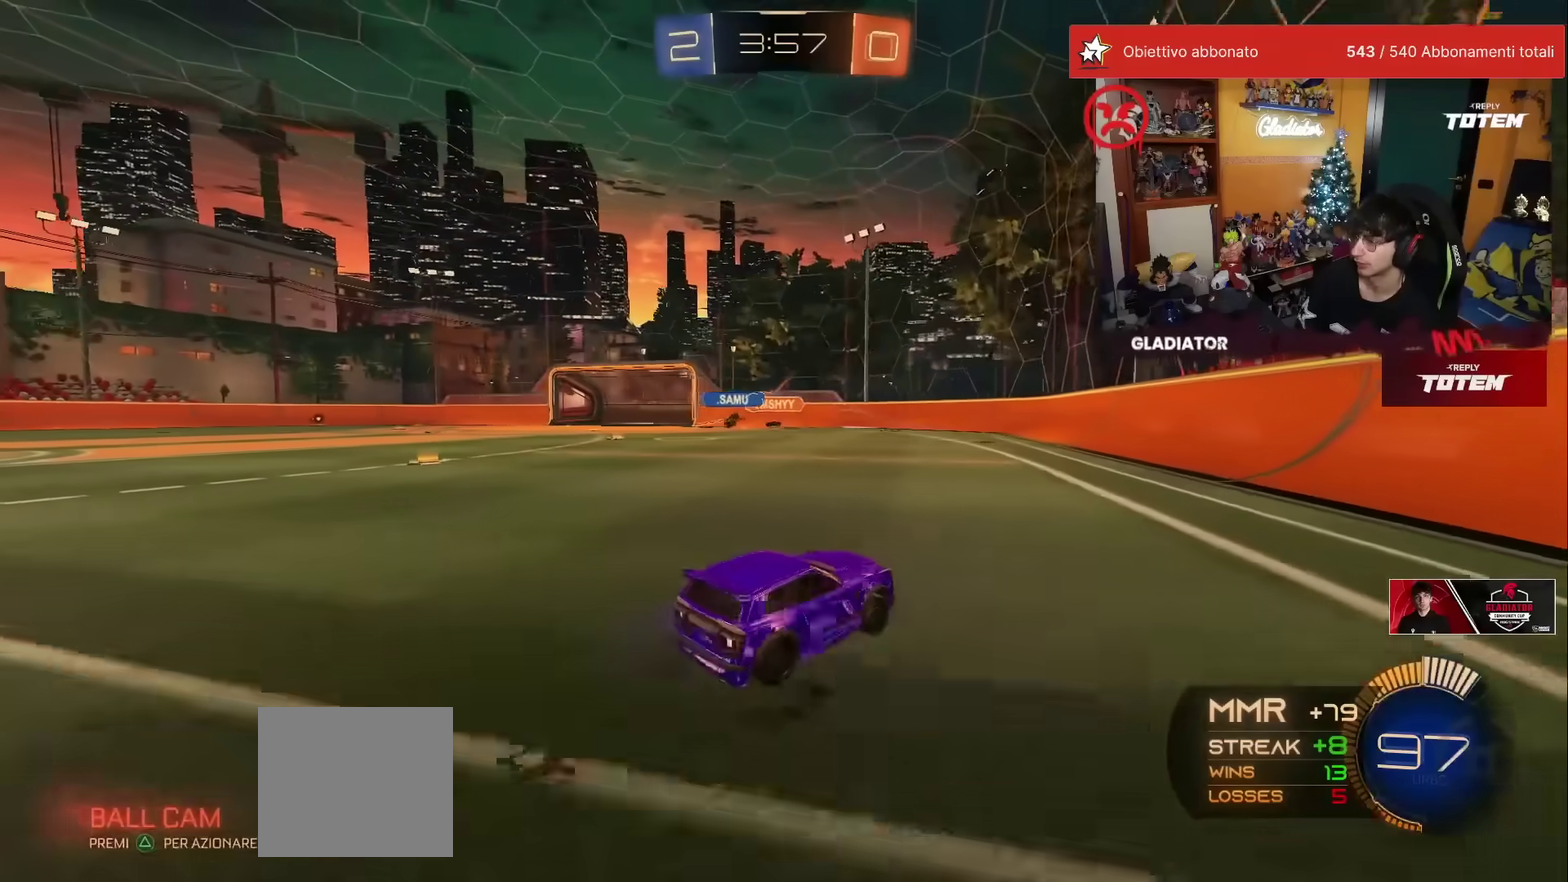
{"buttons": ["X", "R2"], "left_stick": "right", "events": [[267, "left_stick", "left"], [350, "left_stick", "center"], [450, "left_stick", "right"], [483, "X", "down"]]}
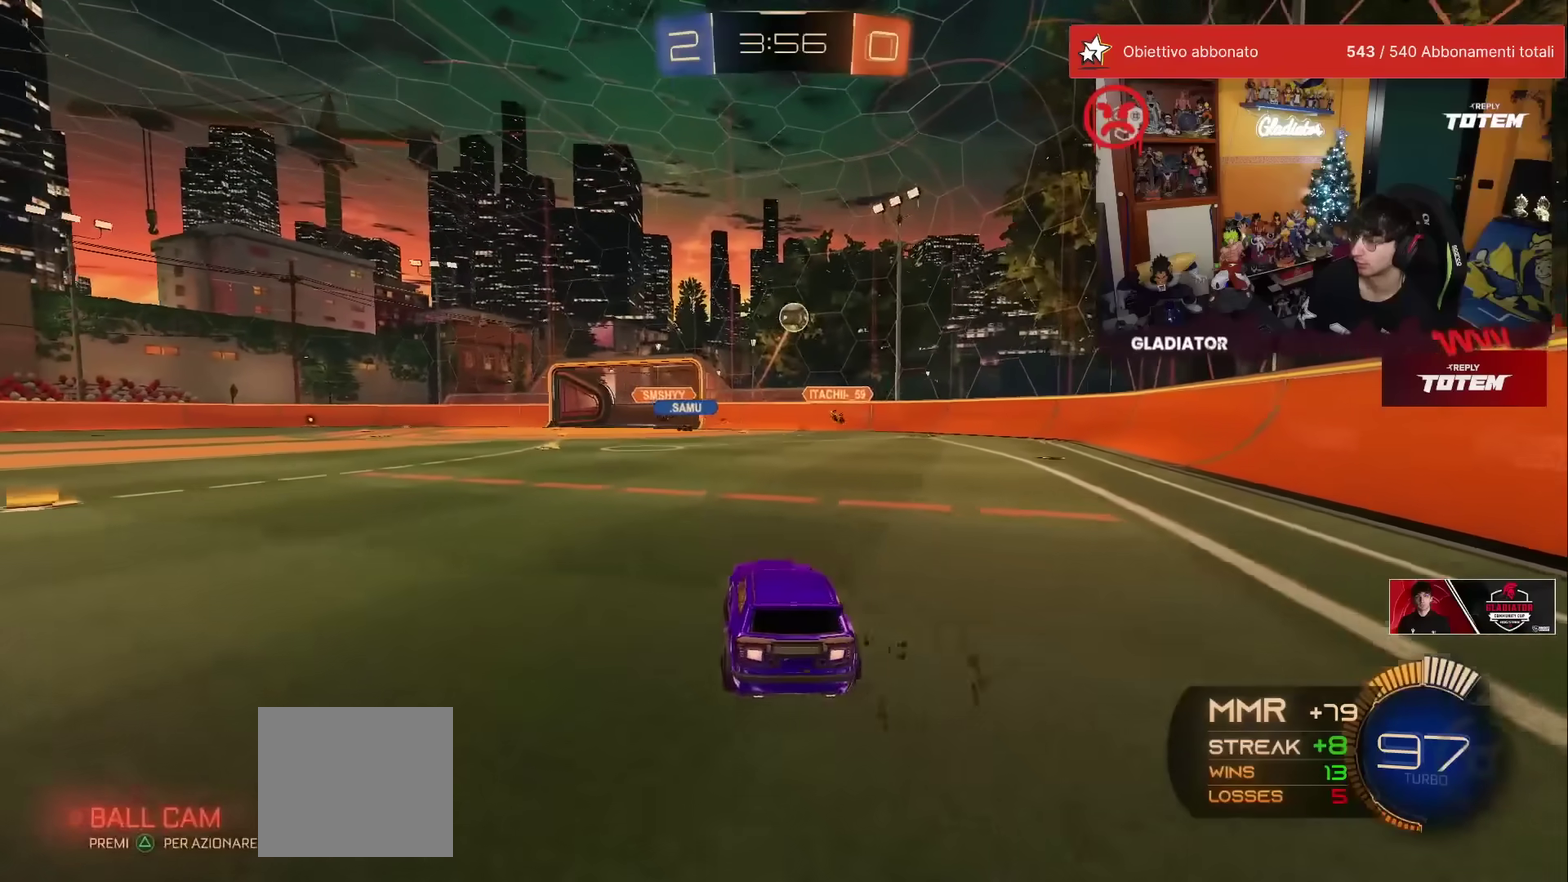
{"buttons": ["R2"], "left_stick": "right", "events": [[217, "X", "up"]]}
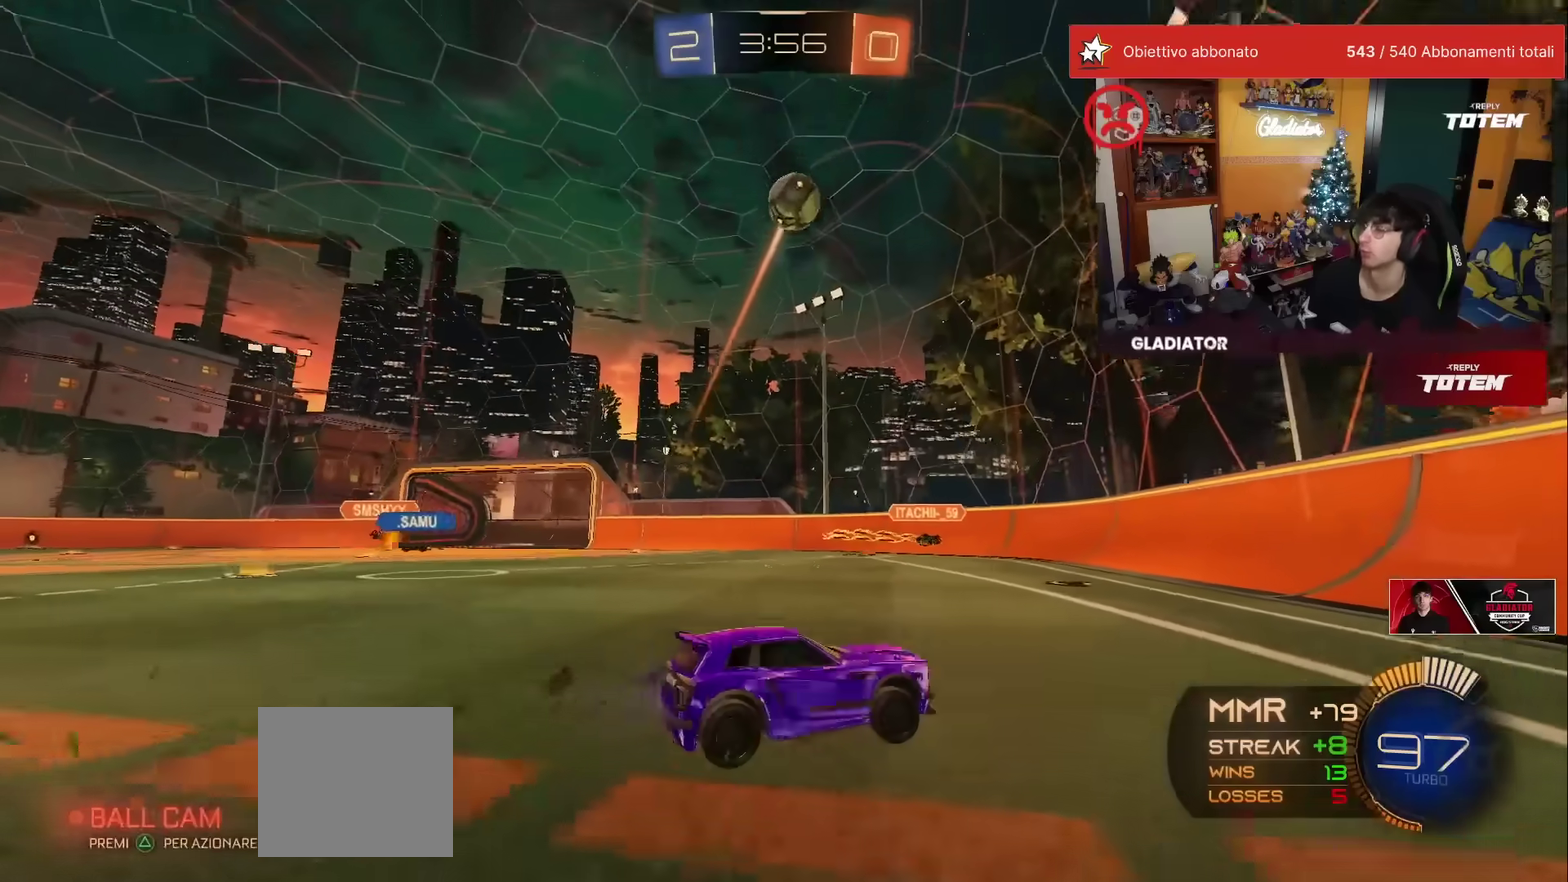
{"buttons": ["R2"], "left_stick": "right", "events": [[100, "Y", "down"], [183, "Y", "up"]]}
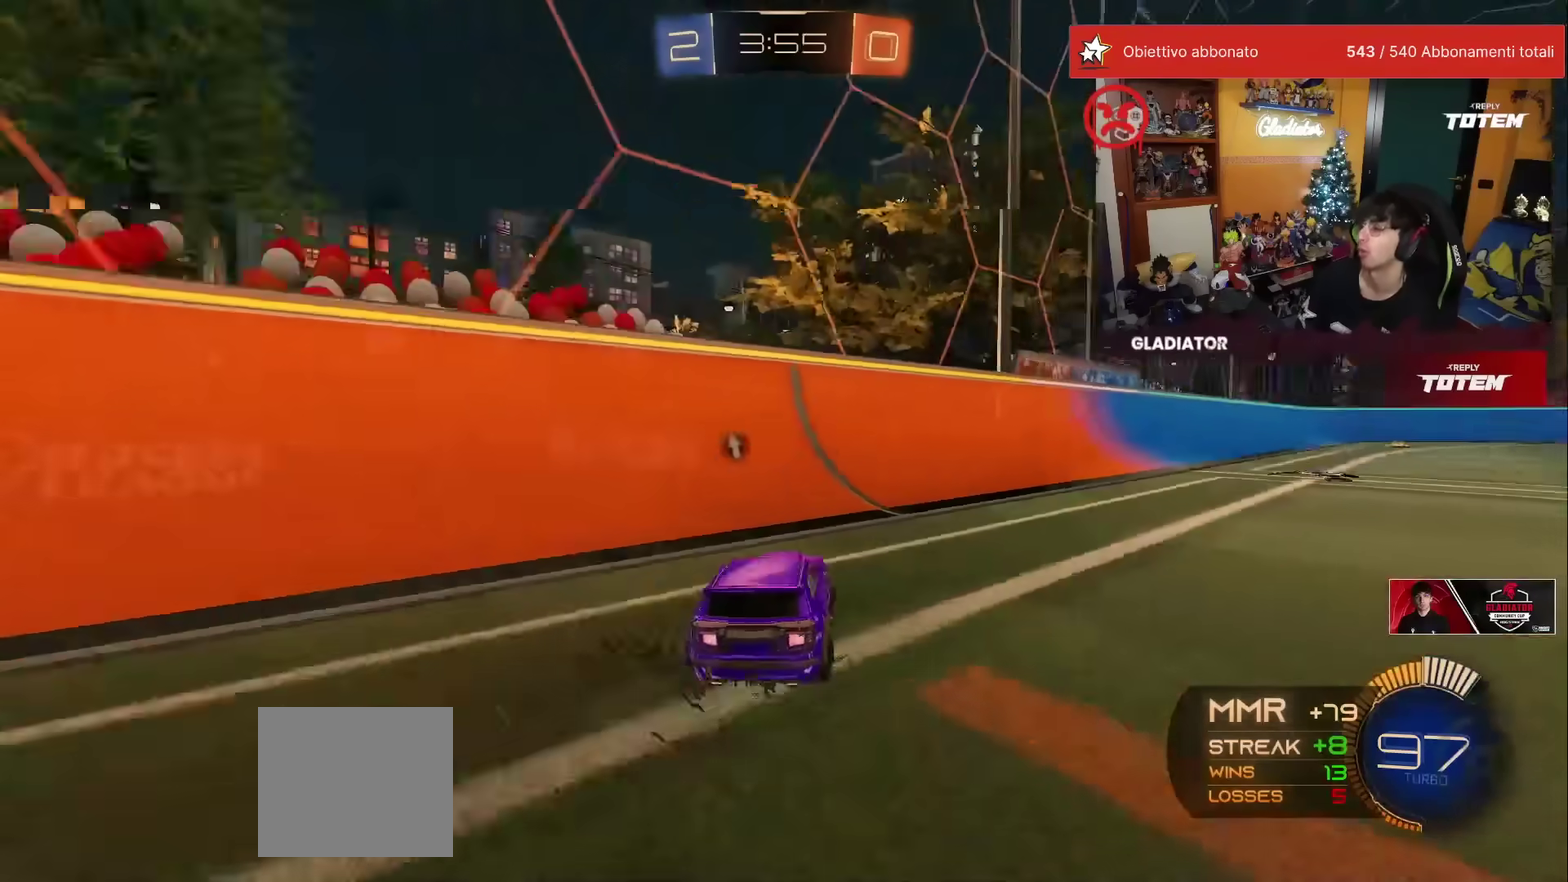
{"buttons": ["L1", "R1", "R2"], "left_stick": "up-right", "events": [[83, "R1", "down"], [383, "left_stick", "up"], [417, "A", "down"], [483, "A", "up"], [483, "L1", "down"], [483, "left_stick", "up-right"]]}
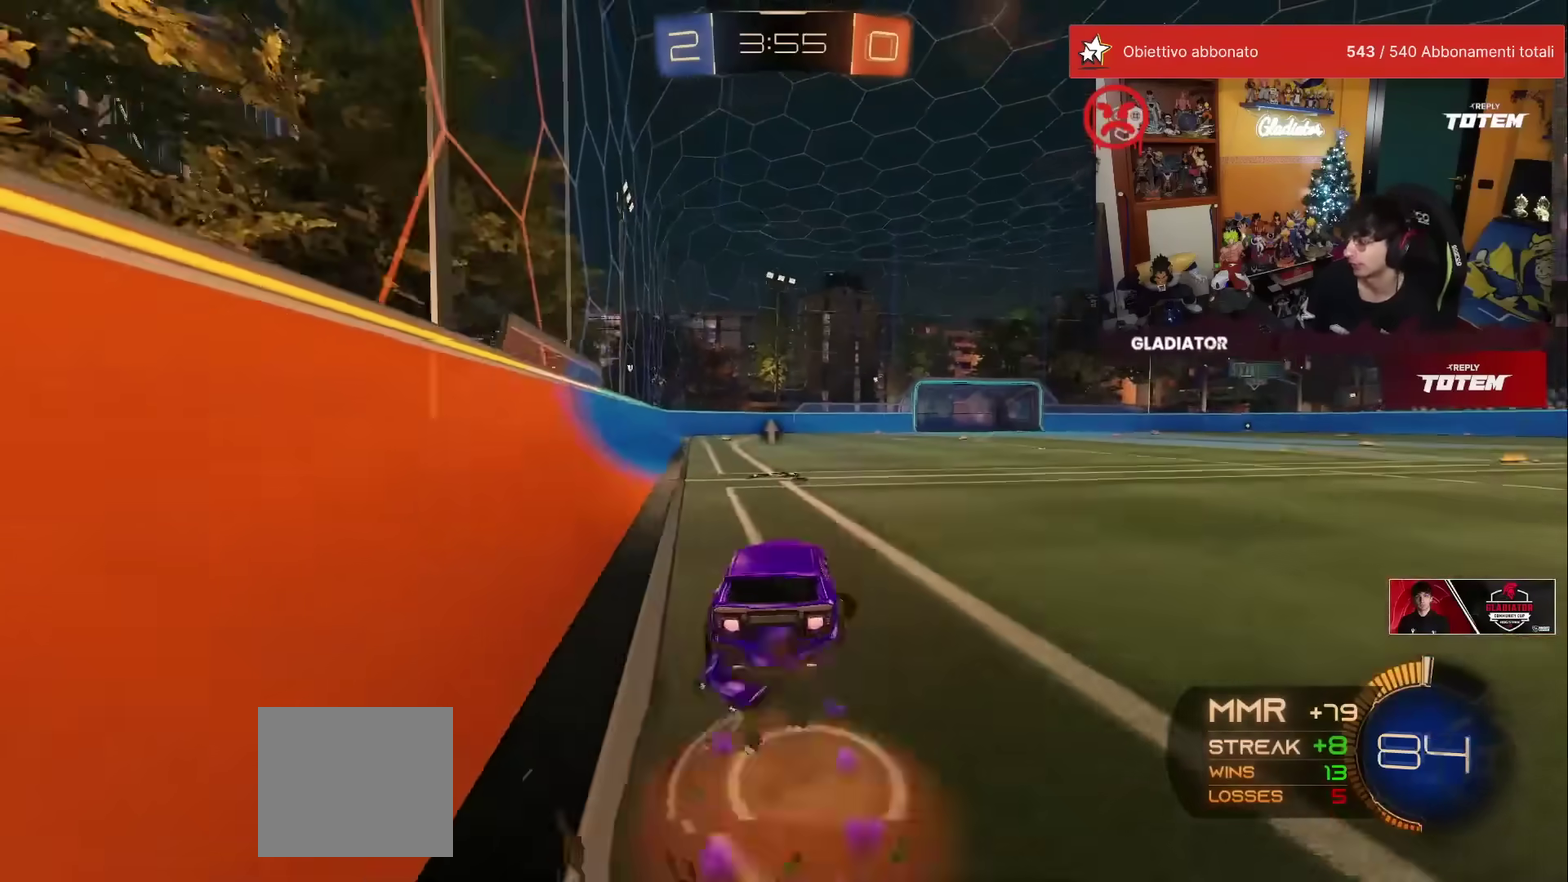
{"buttons": ["R2"], "left_stick": "right"}
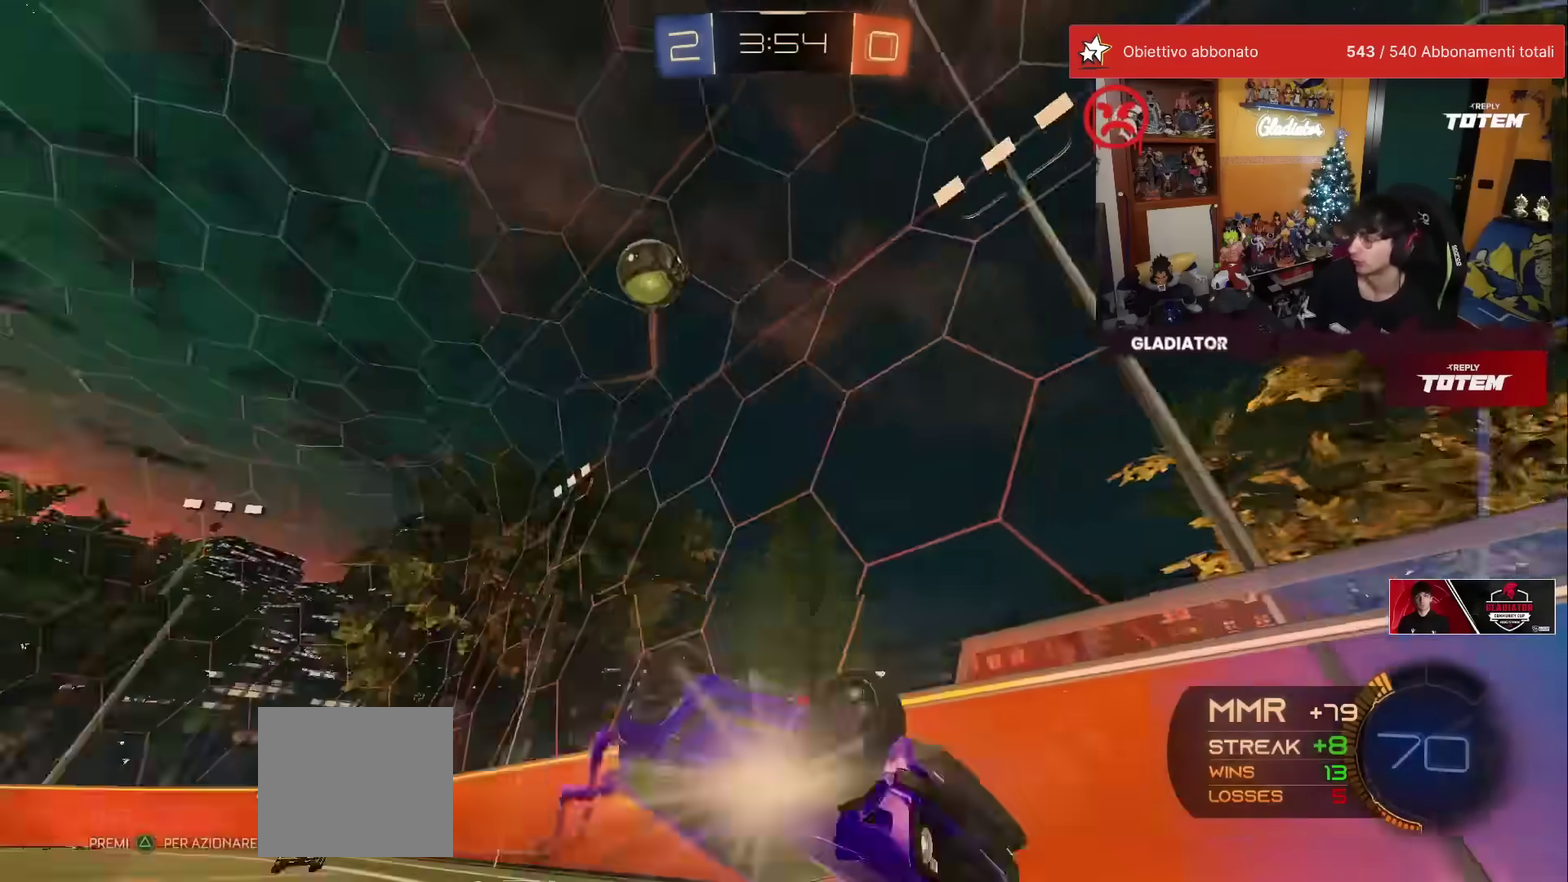
{"buttons": ["R2"], "left_stick": "center", "events": [[33, "left_stick", "down-right"], [50, "L1", "down"], [350, "L1", "up"], [383, "left_stick", "right"], [450, "left_stick", "center"]]}